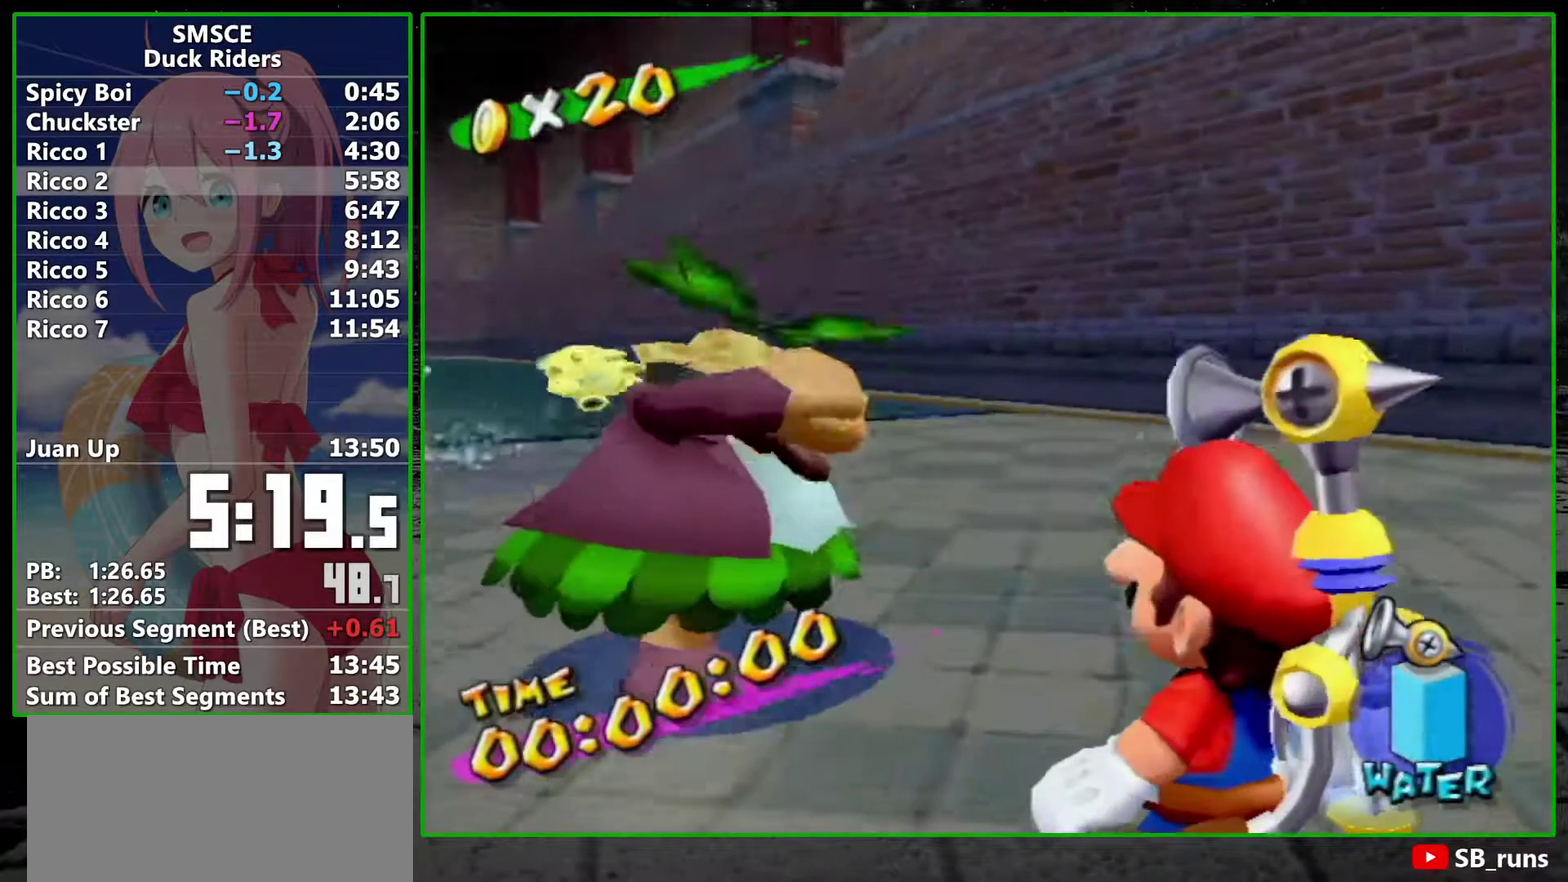
Gameplay with a controller; each line is a JSON object with the inputs held at the frame after it. "events" lists button and stick changes between this image and that frame as [ms after this image, input, new state], when the widget could be followed in between. Not read: L3 R3.
{"buttons": ["A"], "left_stick": "center", "right_stick": "center", "events": []}
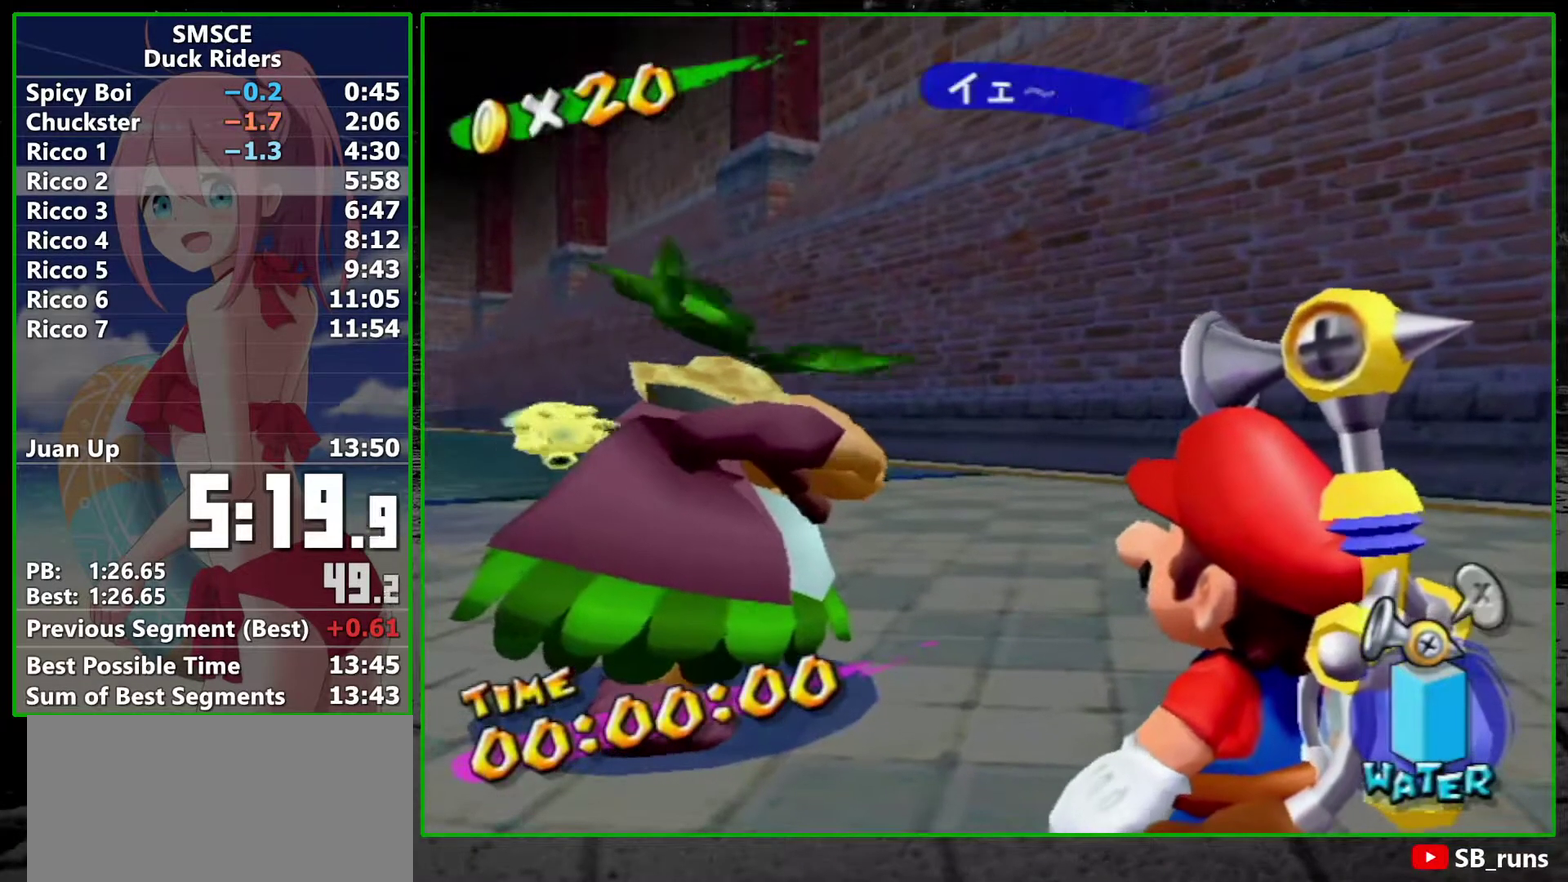
{"buttons": ["A"], "left_stick": "center", "right_stick": "center", "events": []}
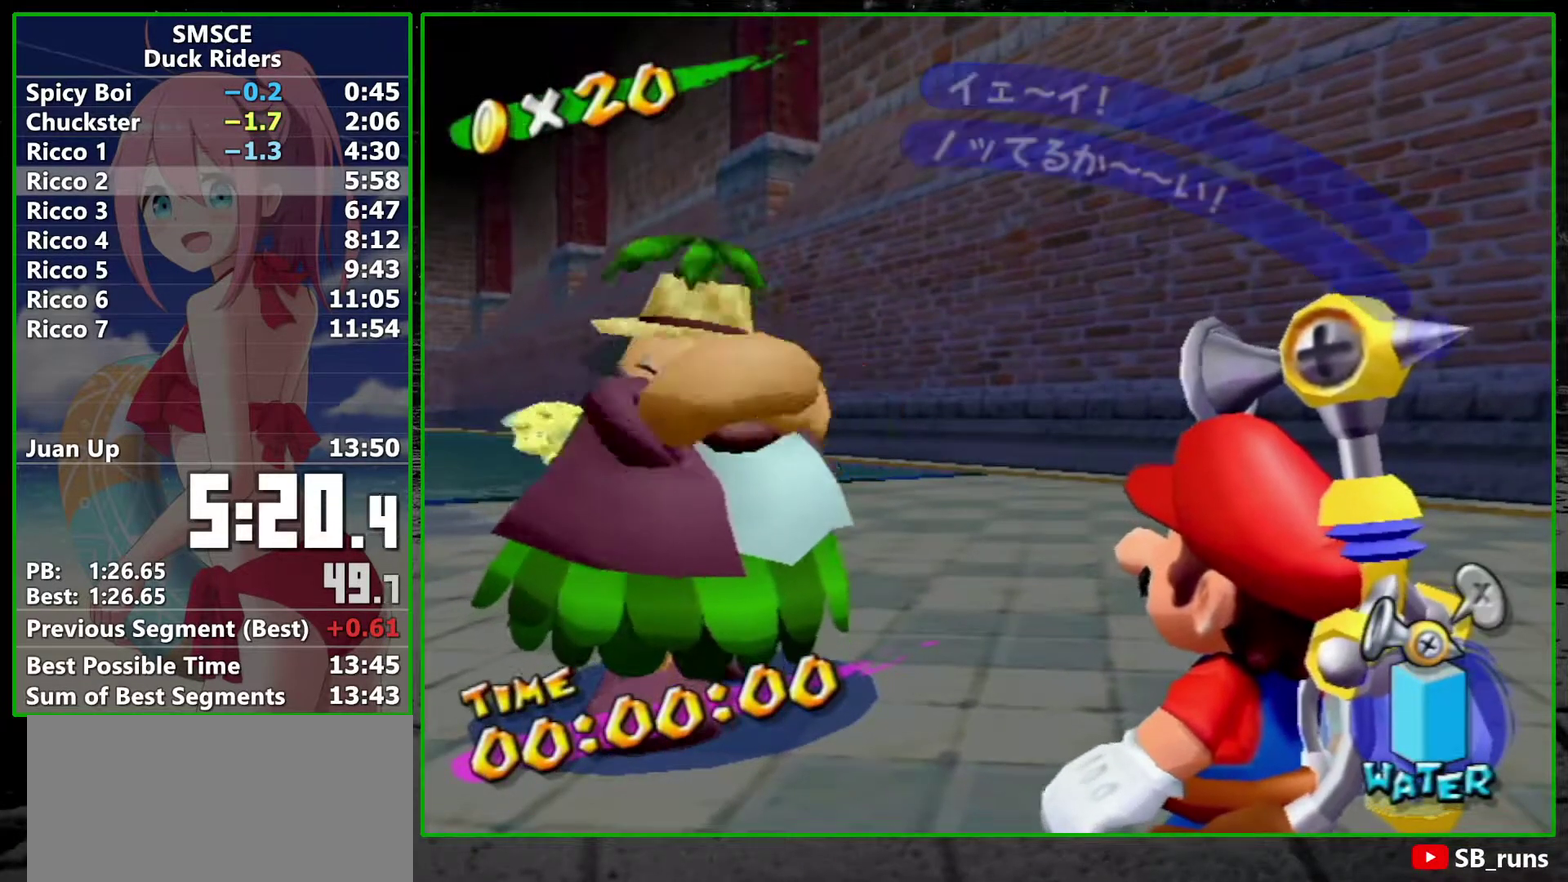
{"buttons": ["A"], "left_stick": "center", "right_stick": "center", "events": []}
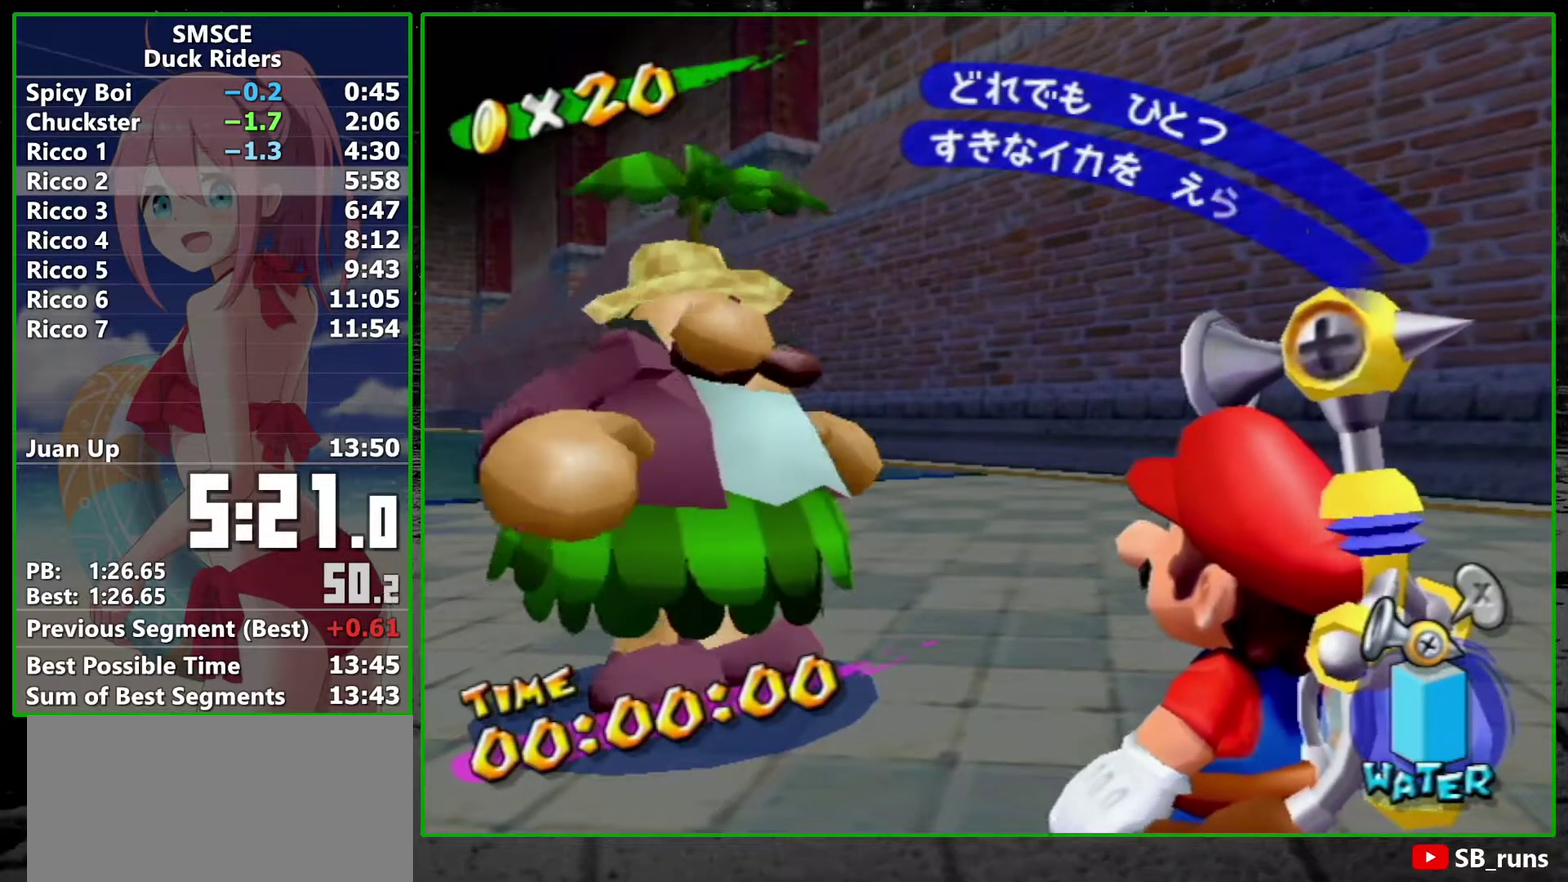
{"buttons": ["A"], "left_stick": "center", "right_stick": "center", "events": []}
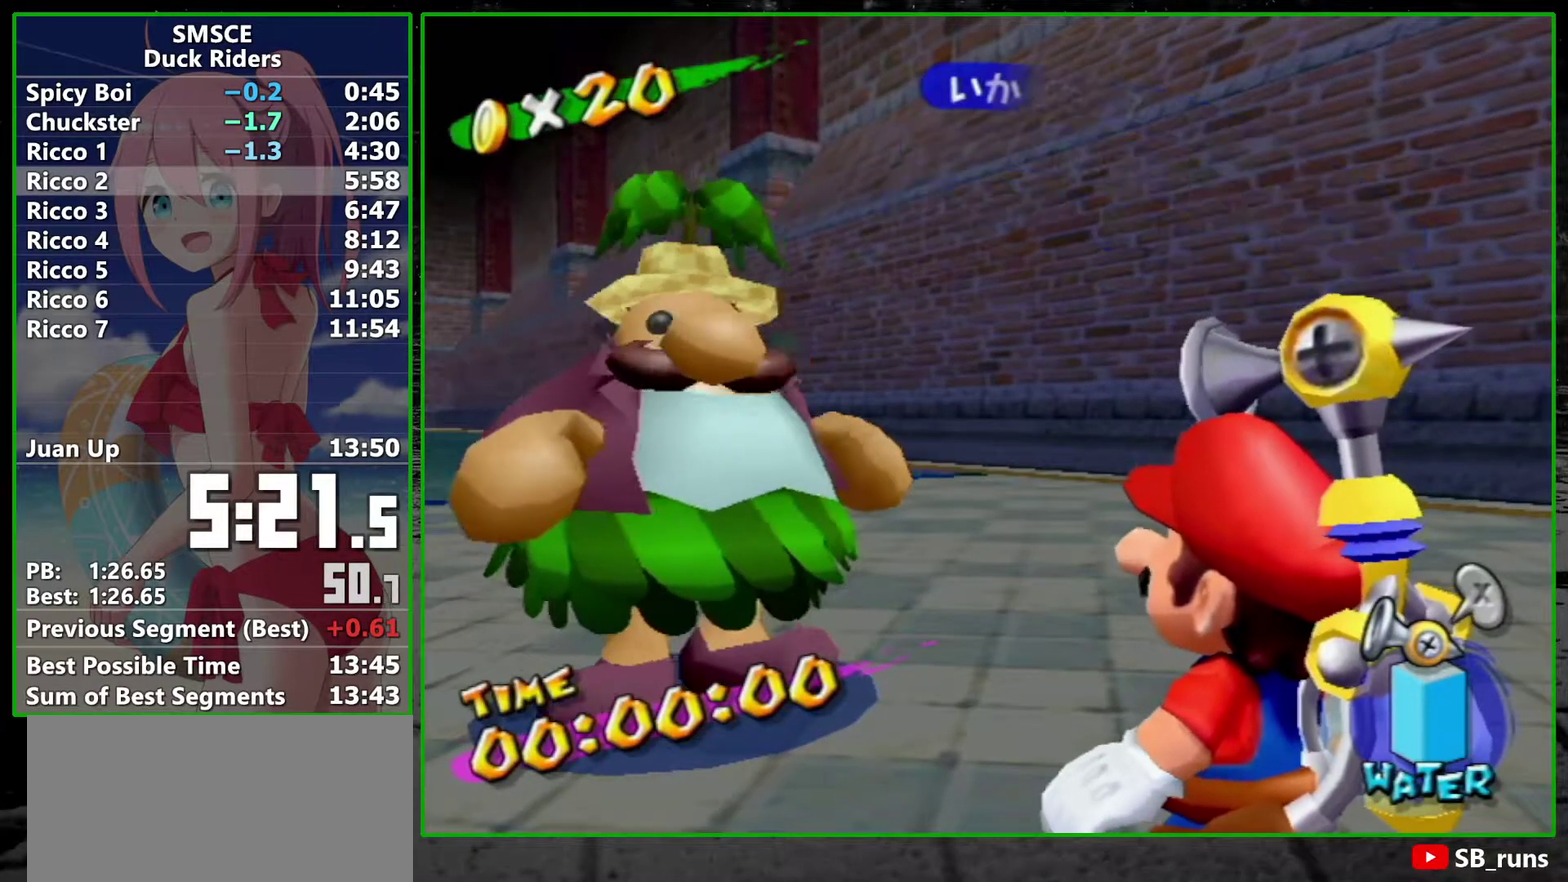
{"buttons": ["A"], "left_stick": "center", "right_stick": "center", "events": []}
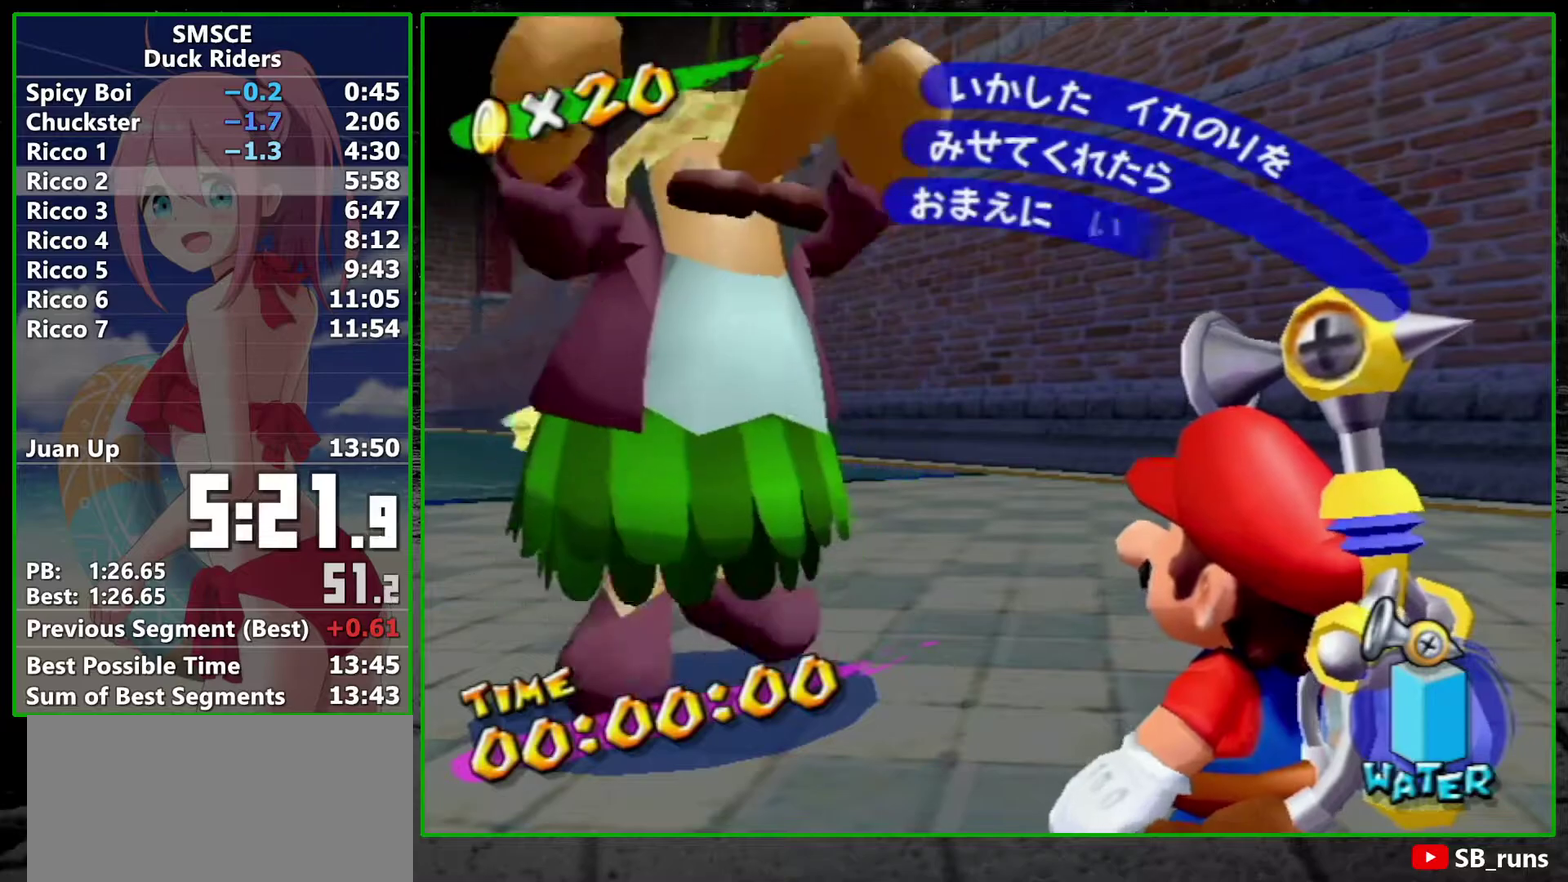
{"buttons": [], "left_stick": "up-left", "right_stick": "right", "events": [[100, "A", "up"], [200, "A", "down"], [317, "A", "up"], [350, "left_stick", "up-left"], [450, "right_stick", "right"]]}
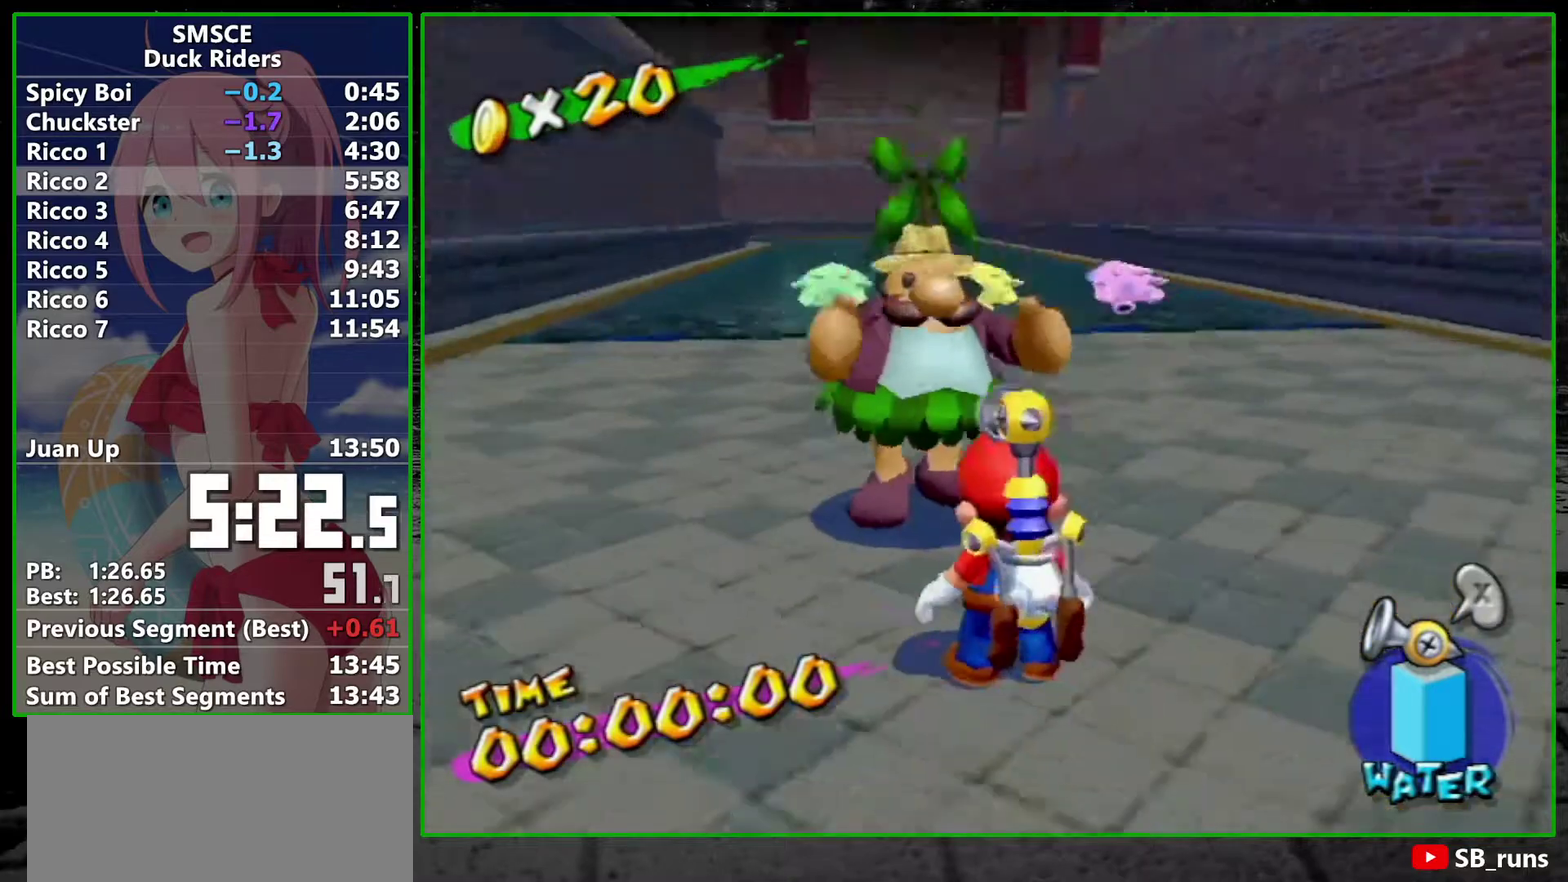
{"buttons": [], "left_stick": "up-left", "right_stick": "center", "events": [[267, "right_stick", "center"]]}
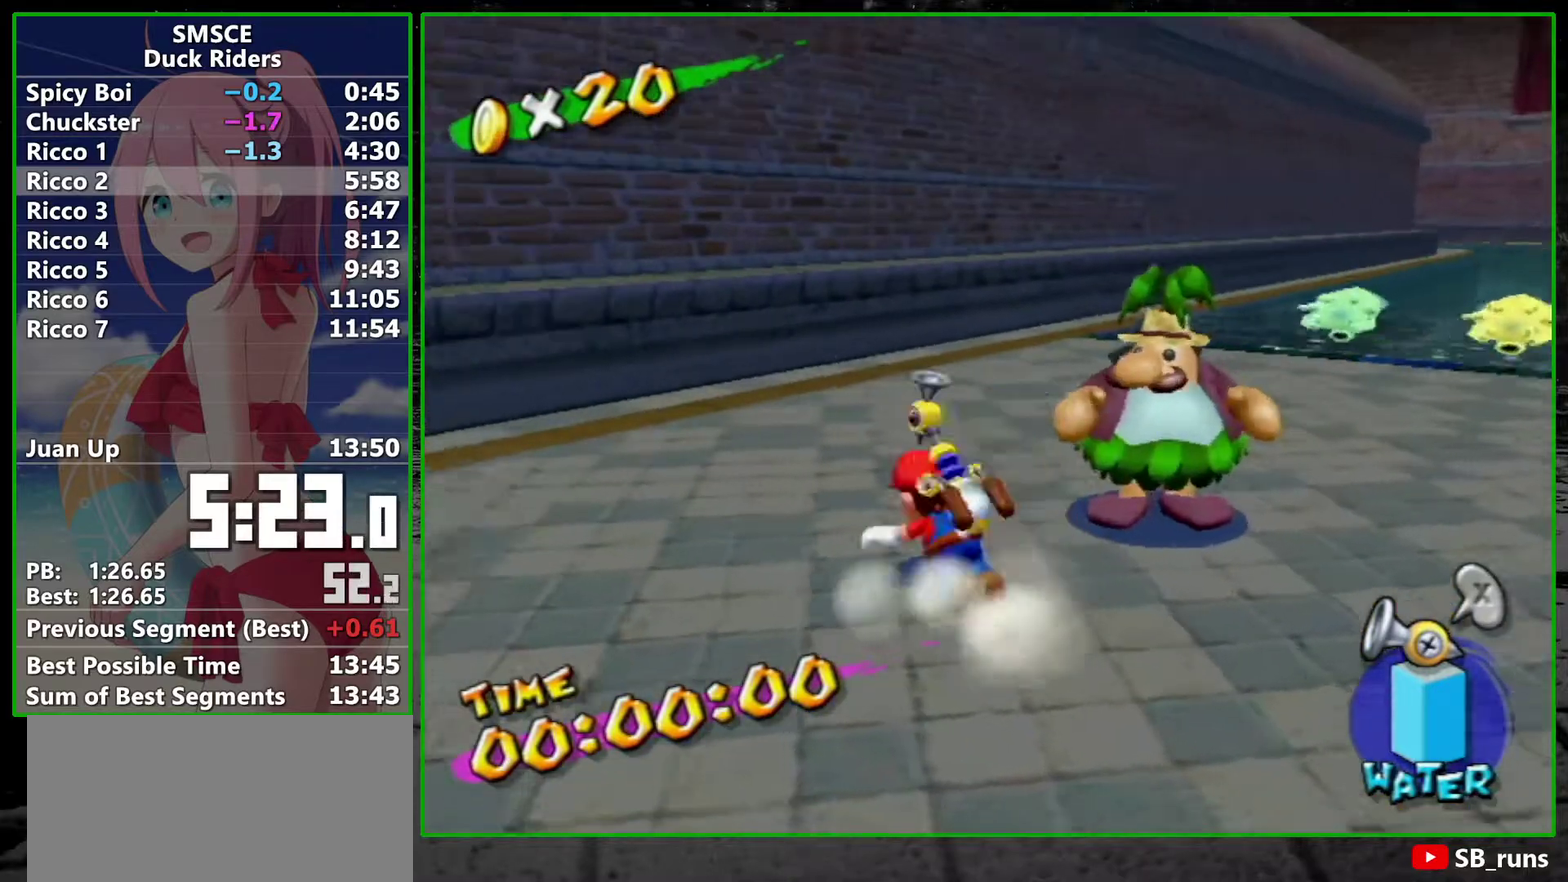
{"buttons": ["A"], "left_stick": "up-left", "right_stick": "center", "events": [[317, "A", "down"]]}
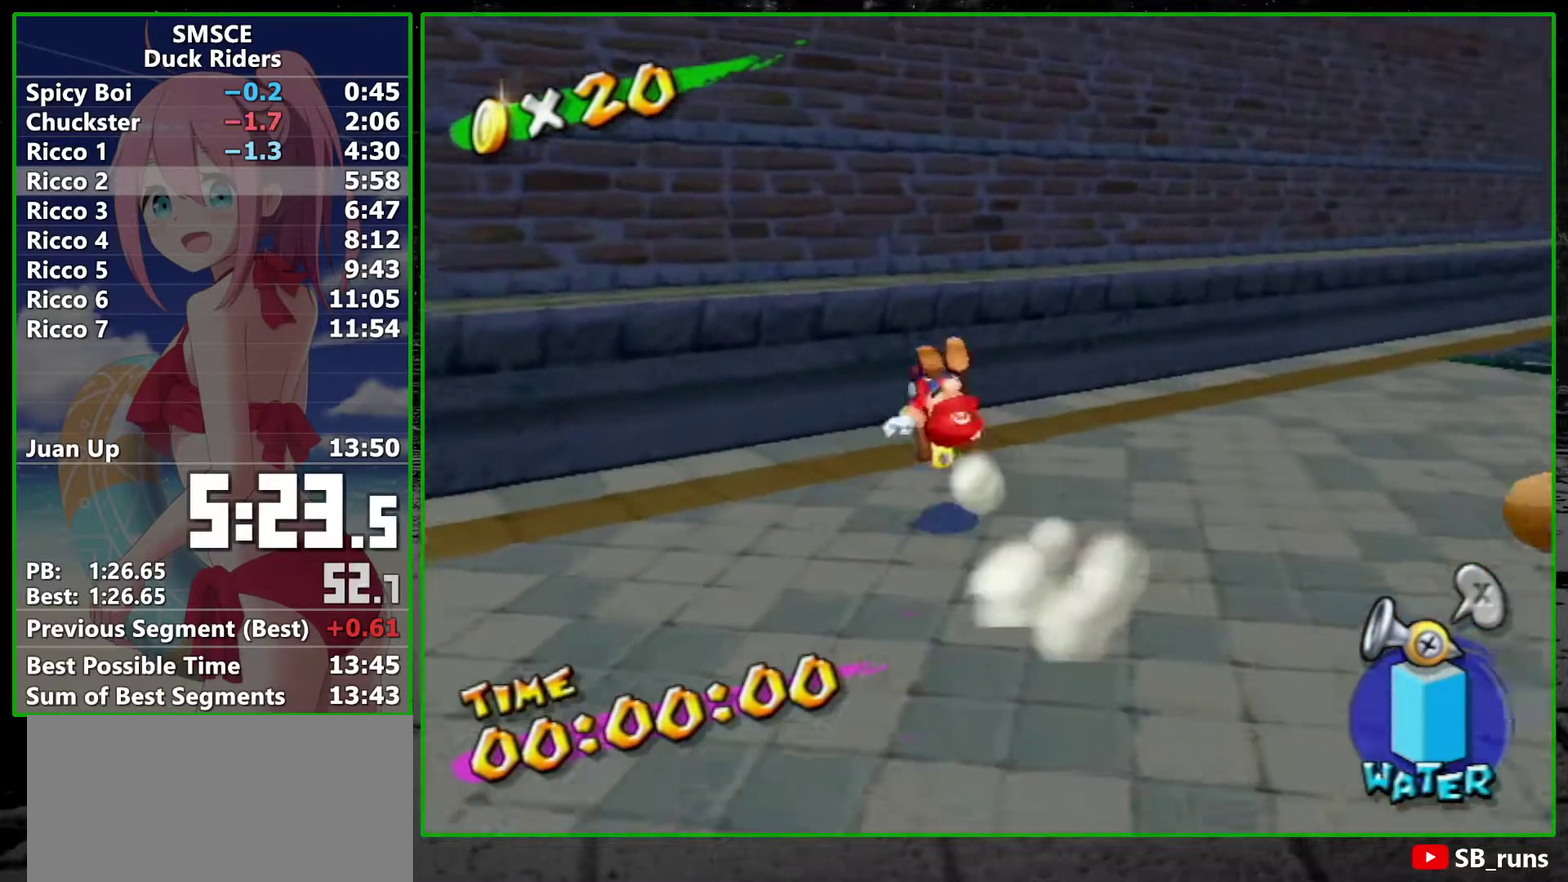
{"buttons": ["A"], "left_stick": "up-right", "right_stick": "center", "events": [[17, "left_stick", "up"], [50, "A", "up"], [100, "X", "down"], [200, "X", "up"], [267, "left_stick", "right"], [333, "left_stick", "up-right"], [367, "A", "down"]]}
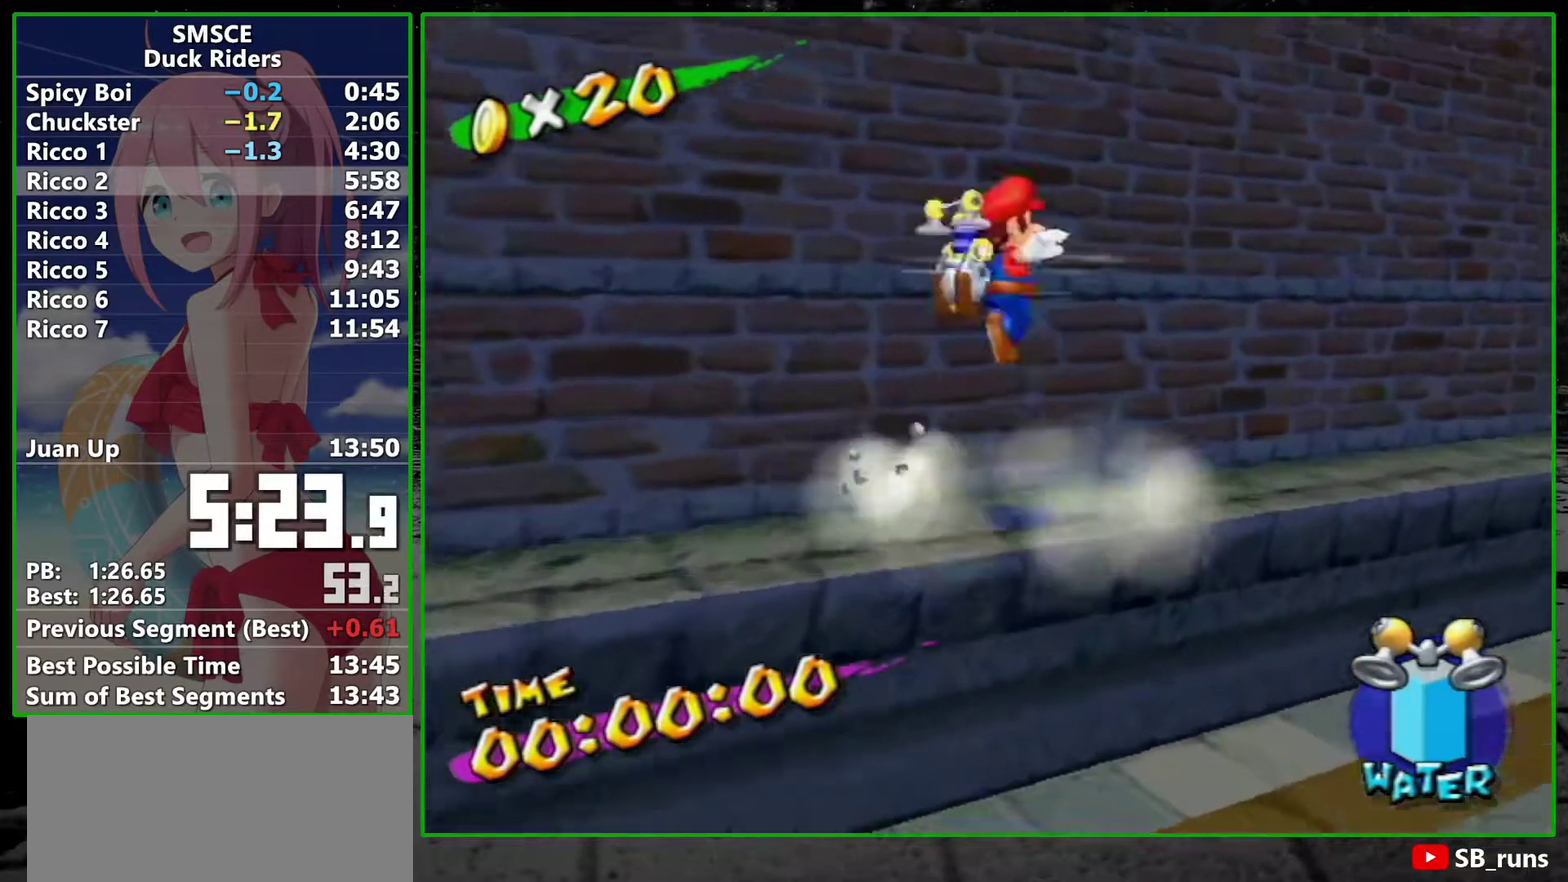
{"buttons": ["A", "R2"], "left_stick": "up", "right_stick": "center", "events": [[417, "R2", "down"], [450, "left_stick", "up"]]}
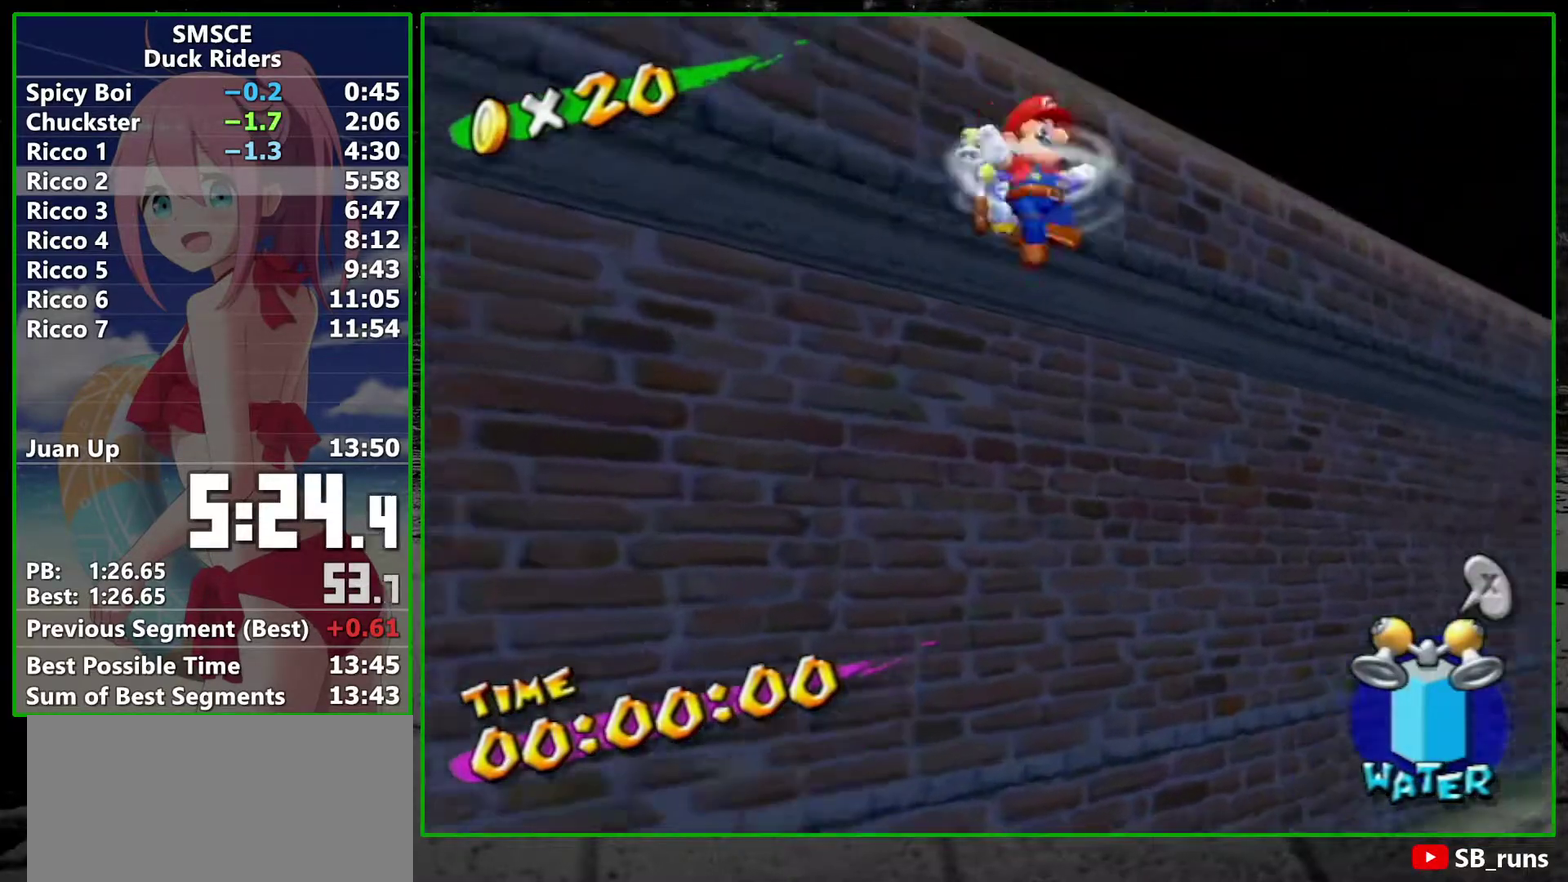
{"buttons": ["R2"], "left_stick": "up-left", "right_stick": "right", "events": [[83, "A", "up"], [233, "left_stick", "up-left"], [233, "right_stick", "right"], [350, "right_stick", "center"], [417, "right_stick", "right"]]}
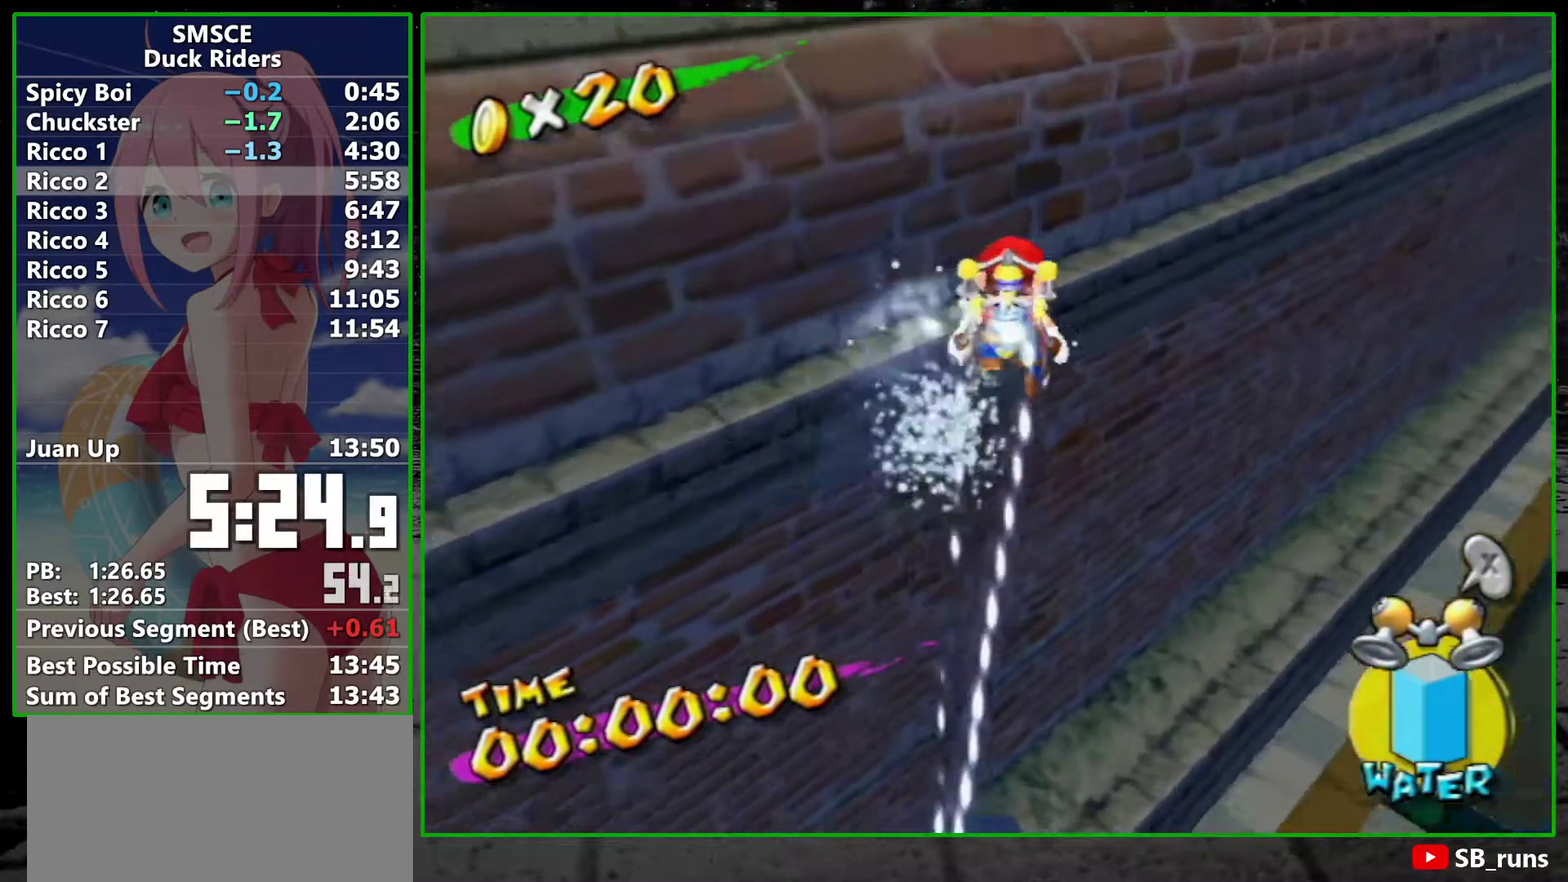
{"buttons": ["A"], "left_stick": "up", "right_stick": "center", "events": [[67, "right_stick", "center"], [317, "R2", "up"], [317, "left_stick", "up"], [450, "A", "down"]]}
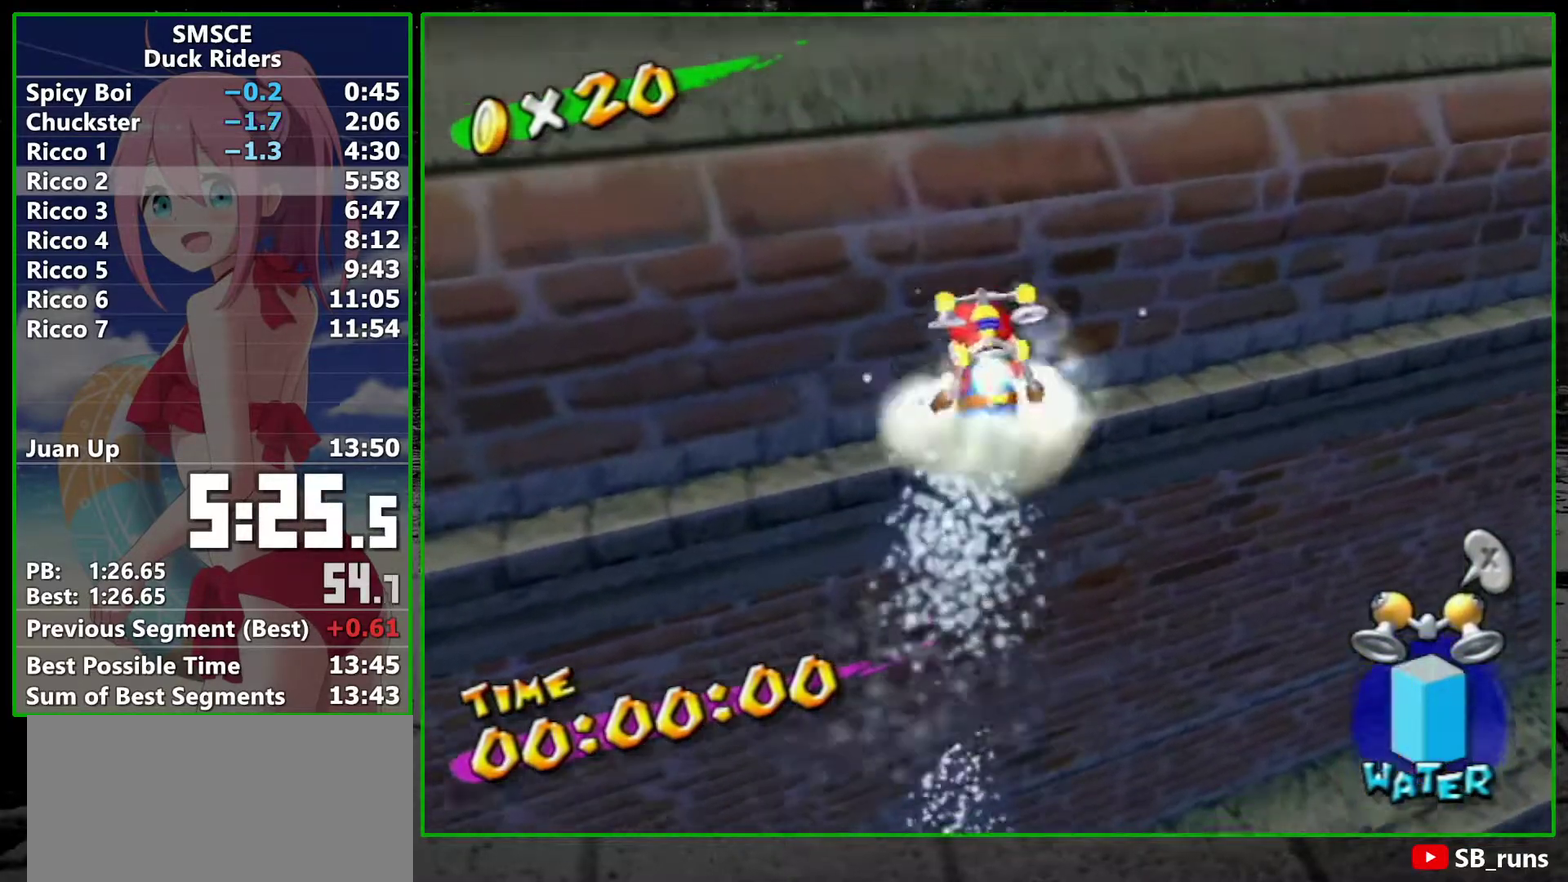
{"buttons": ["R2"], "left_stick": "up", "right_stick": "right", "events": [[50, "left_stick", "up-left"], [233, "R2", "down"], [300, "A", "up"], [383, "left_stick", "up"], [450, "right_stick", "right"]]}
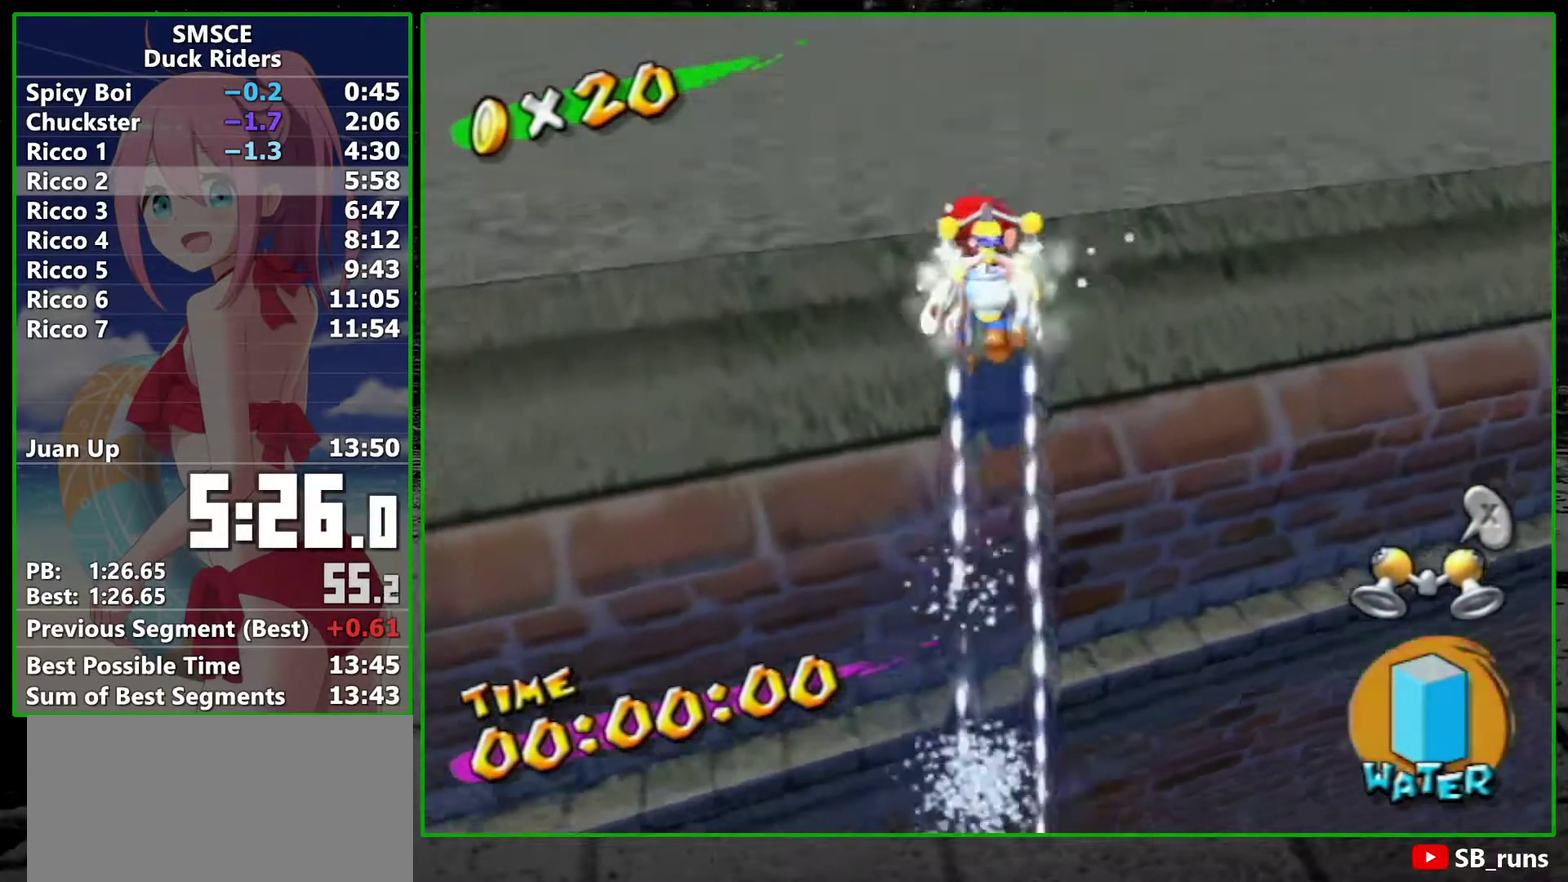
{"buttons": [], "left_stick": "up", "right_stick": "center", "events": [[133, "right_stick", "center"], [317, "left_stick", "down"], [450, "left_stick", "up"], [483, "R2", "up"]]}
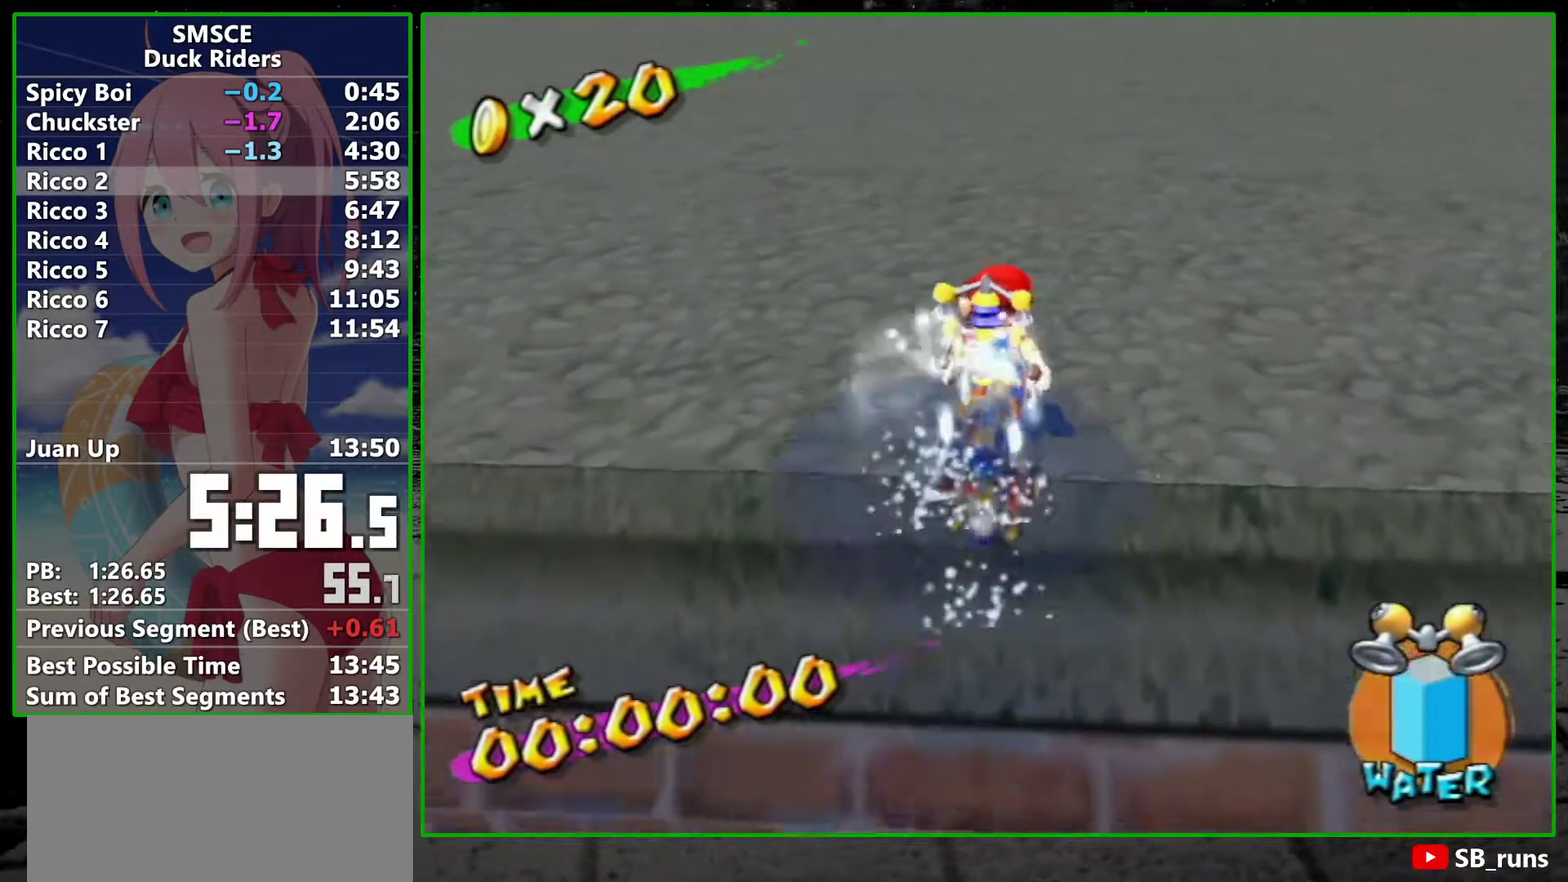
{"buttons": [], "left_stick": "up", "right_stick": "center", "events": [[267, "right_stick", "left"], [333, "right_stick", "center"]]}
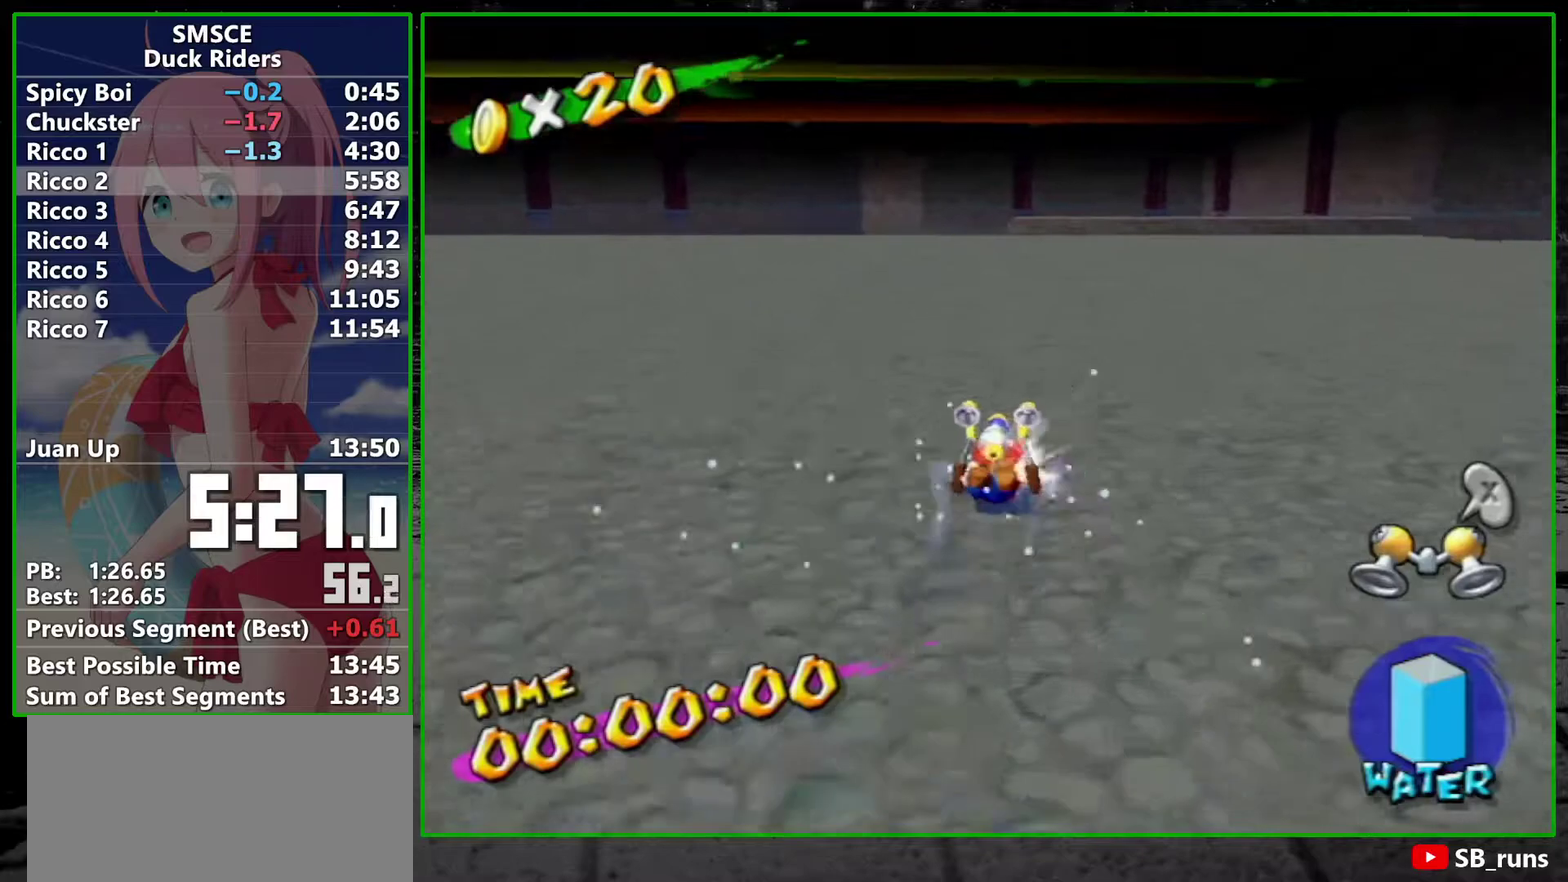
{"buttons": [], "left_stick": "up", "right_stick": "center", "events": [[200, "right_stick", "down-right"], [267, "right_stick", "center"]]}
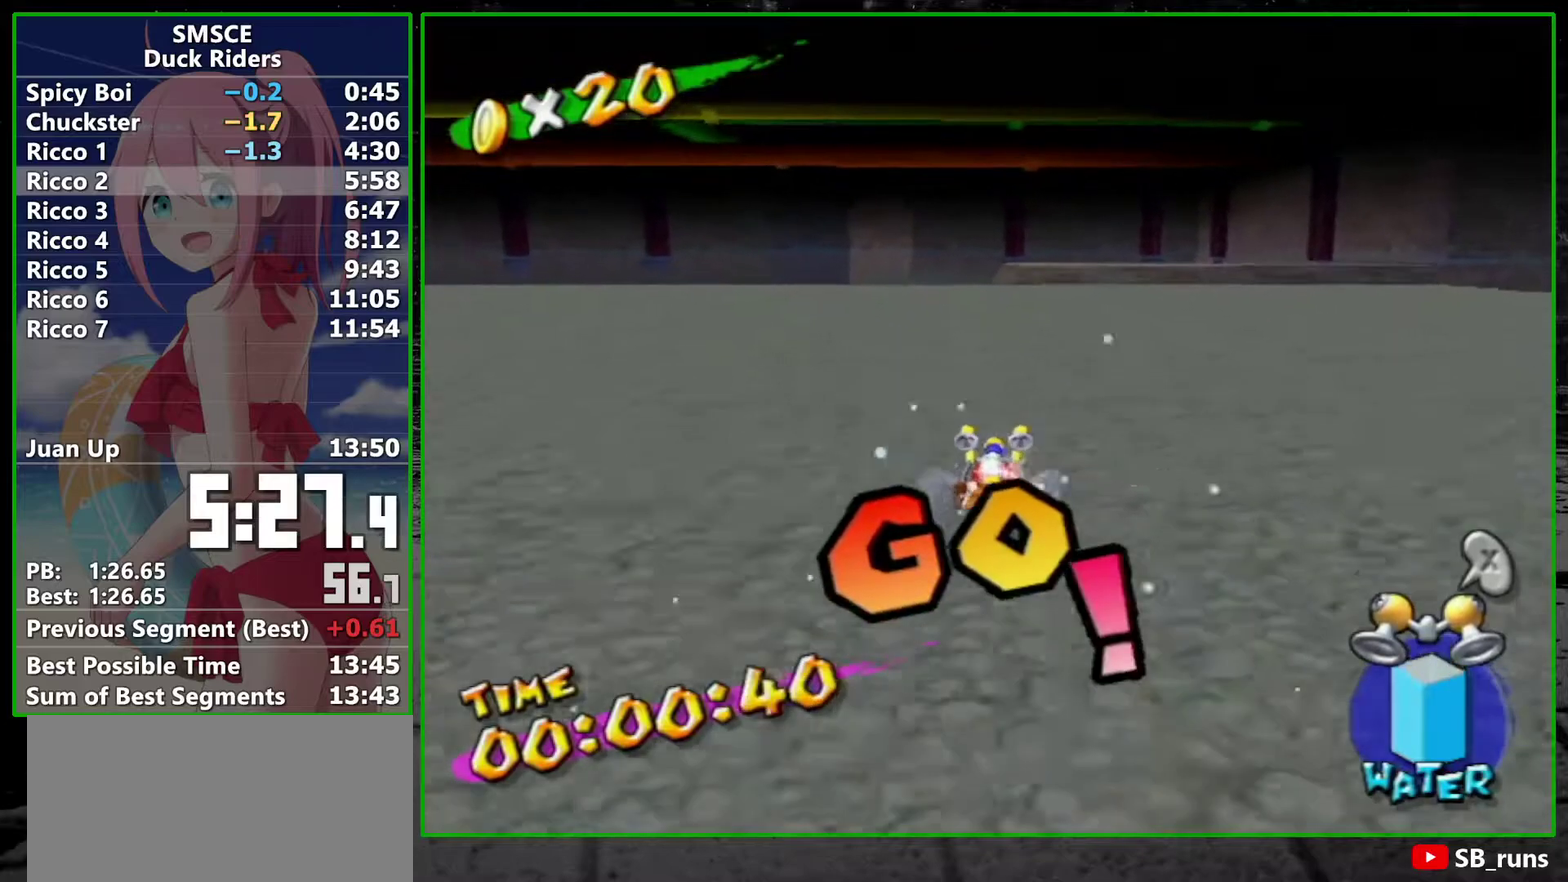
{"buttons": [], "left_stick": "up", "right_stick": "center", "events": [[233, "right_stick", "down-right"], [300, "right_stick", "center"]]}
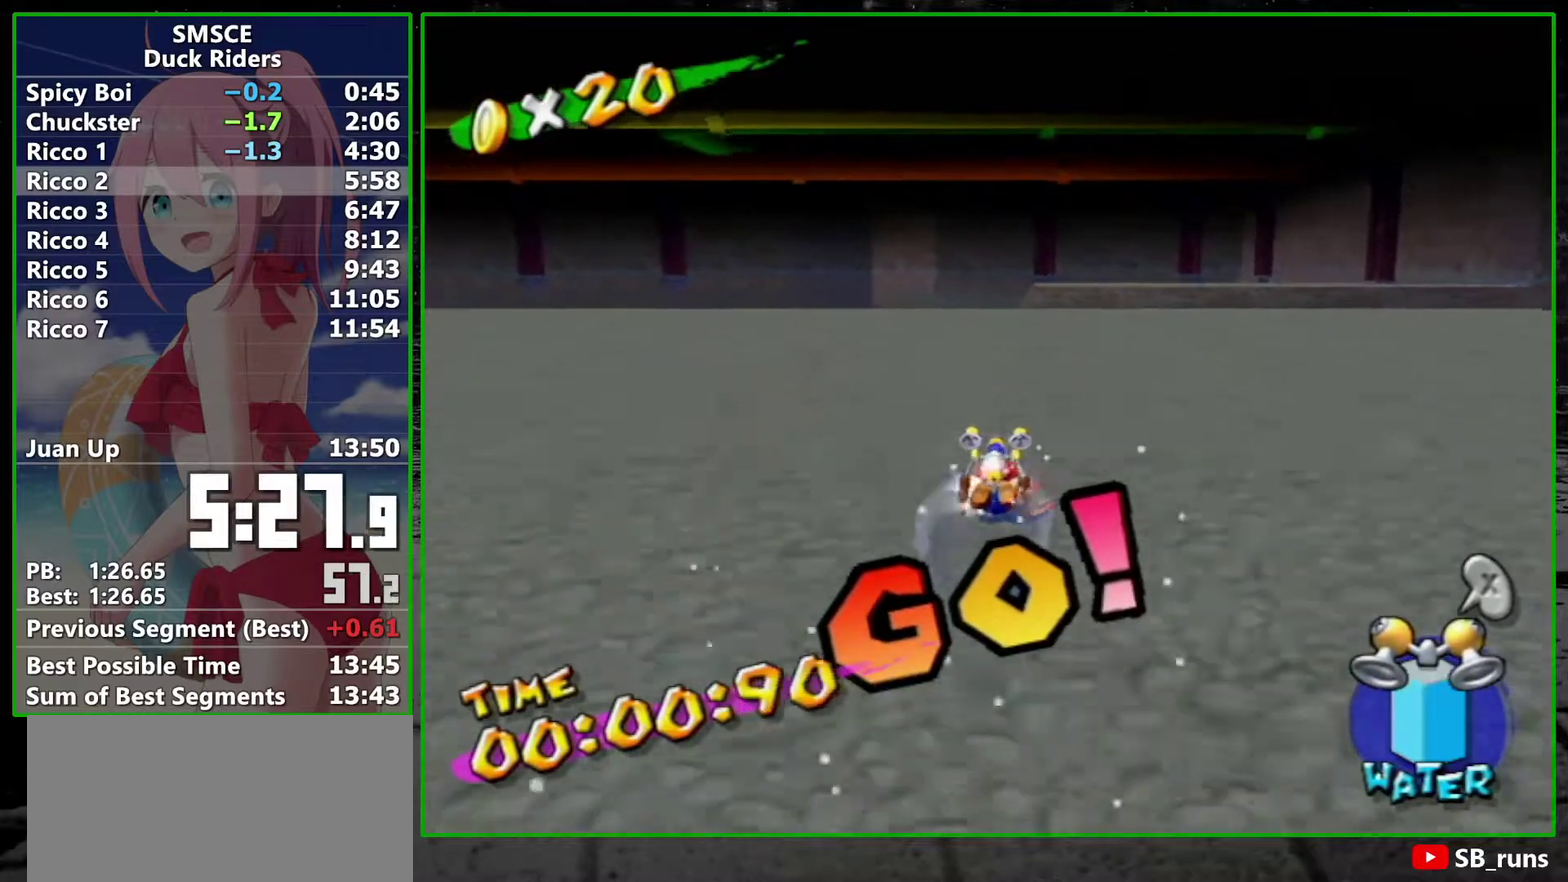
{"buttons": [], "left_stick": "up", "right_stick": "center", "events": [[133, "left_stick", "up-left"], [200, "left_stick", "up"]]}
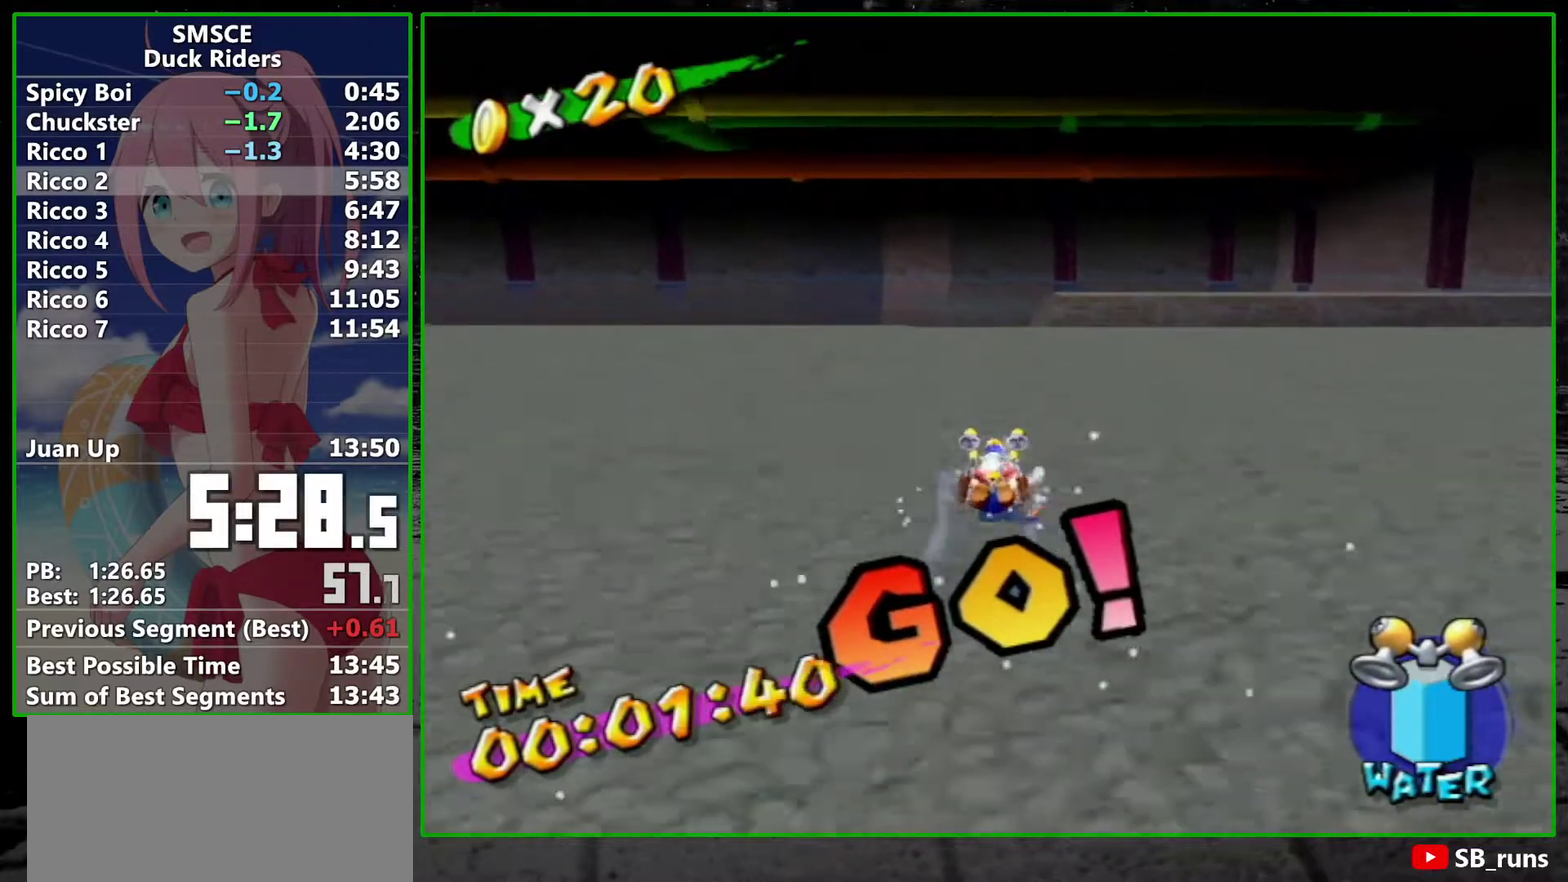
{"buttons": [], "left_stick": "up", "right_stick": "center", "events": []}
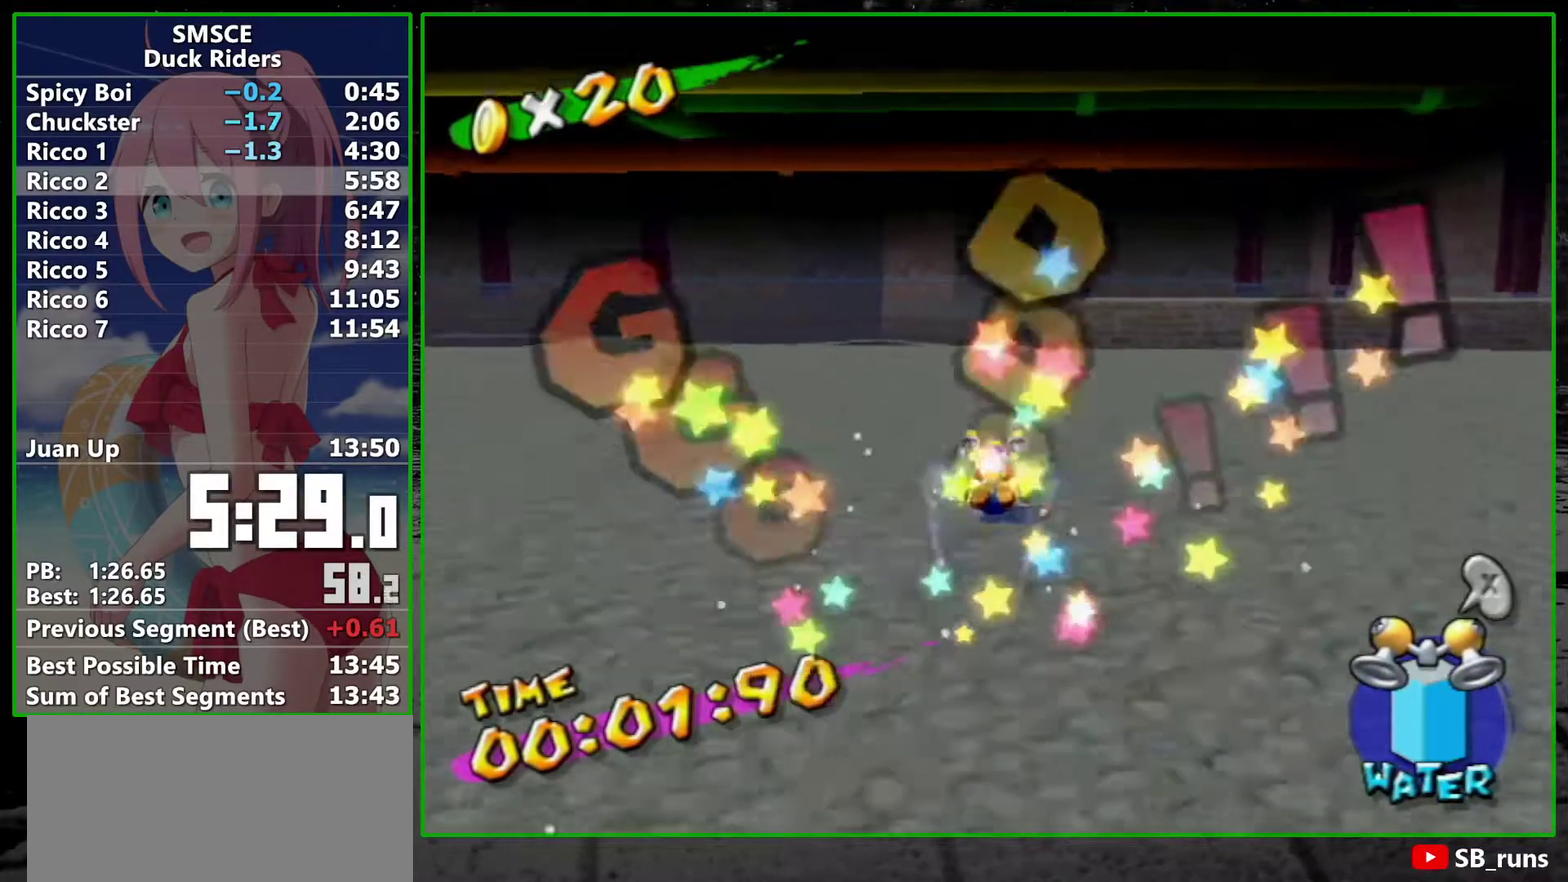
{"buttons": [], "left_stick": "up", "right_stick": "center", "events": []}
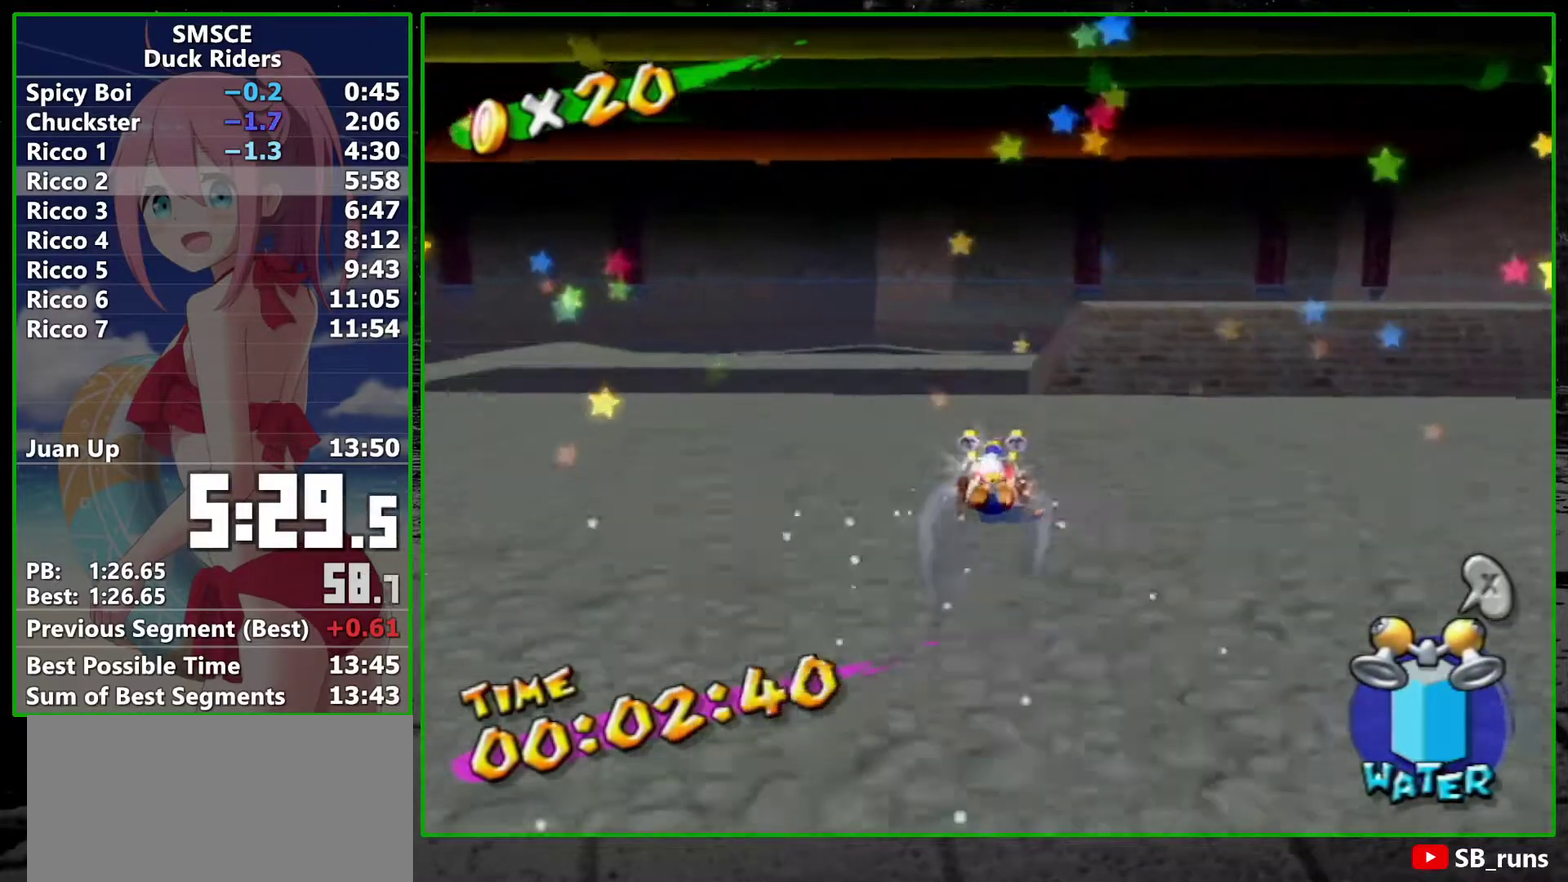
{"buttons": [], "left_stick": "up", "right_stick": "center", "events": []}
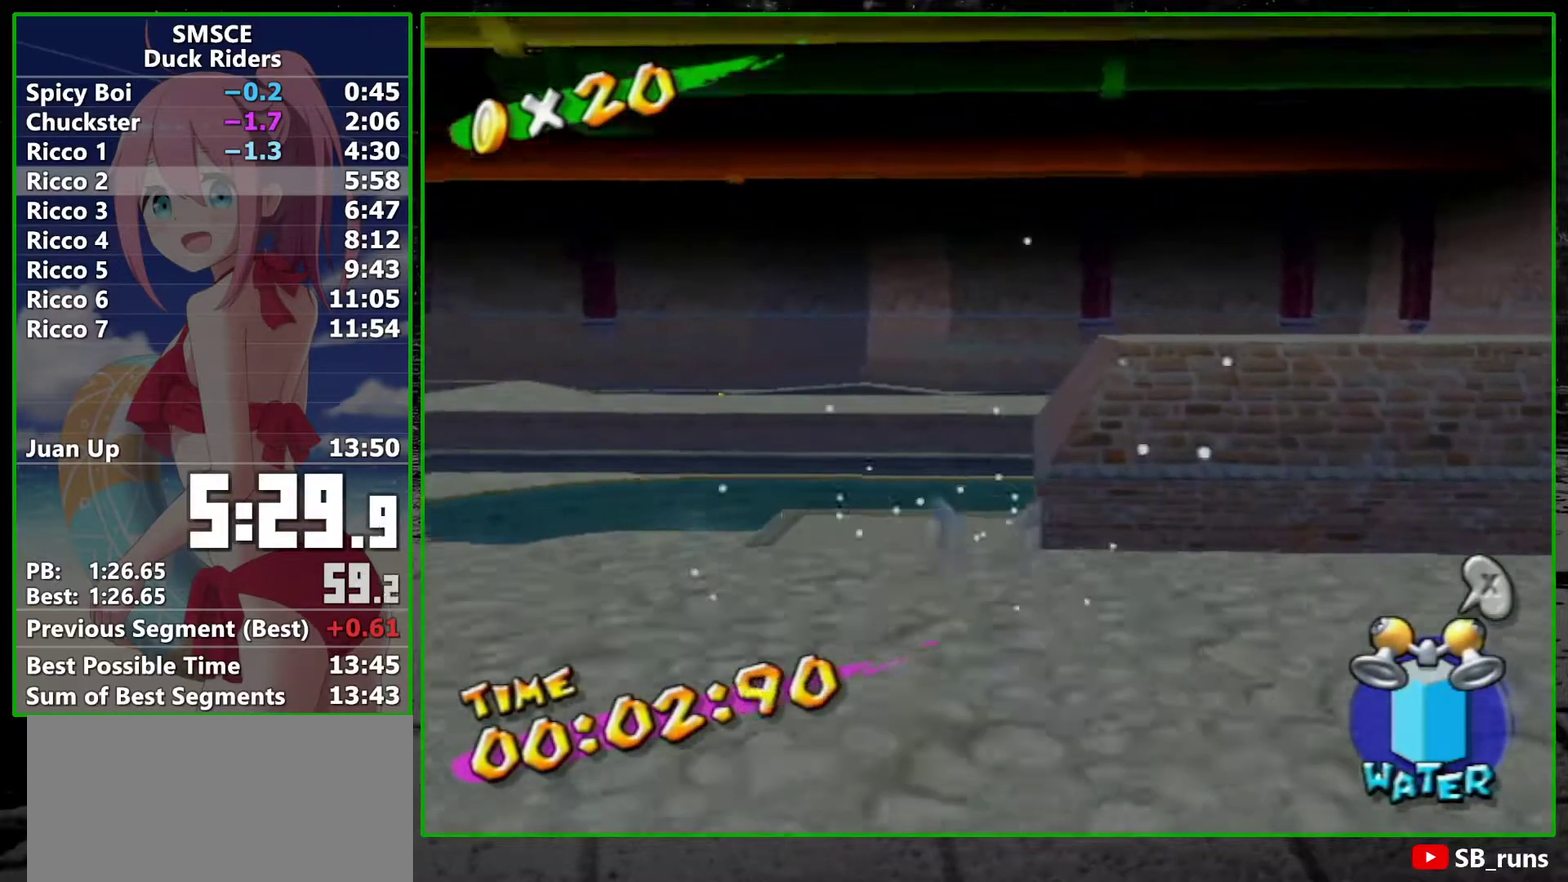
{"buttons": [], "left_stick": "up", "right_stick": "center", "events": []}
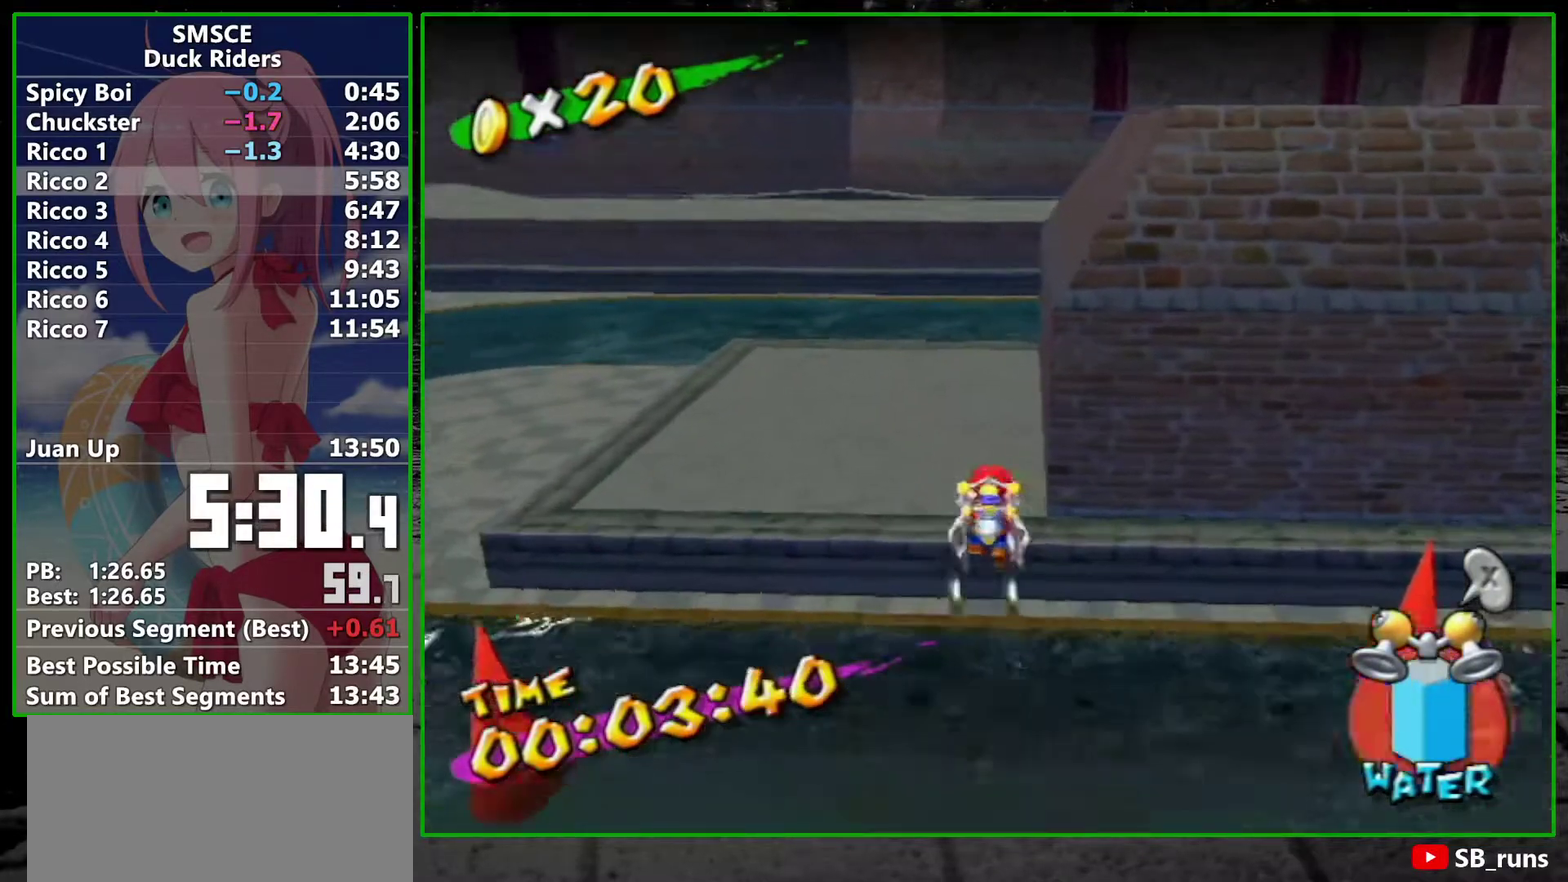
{"buttons": [], "left_stick": "up", "right_stick": "center", "events": []}
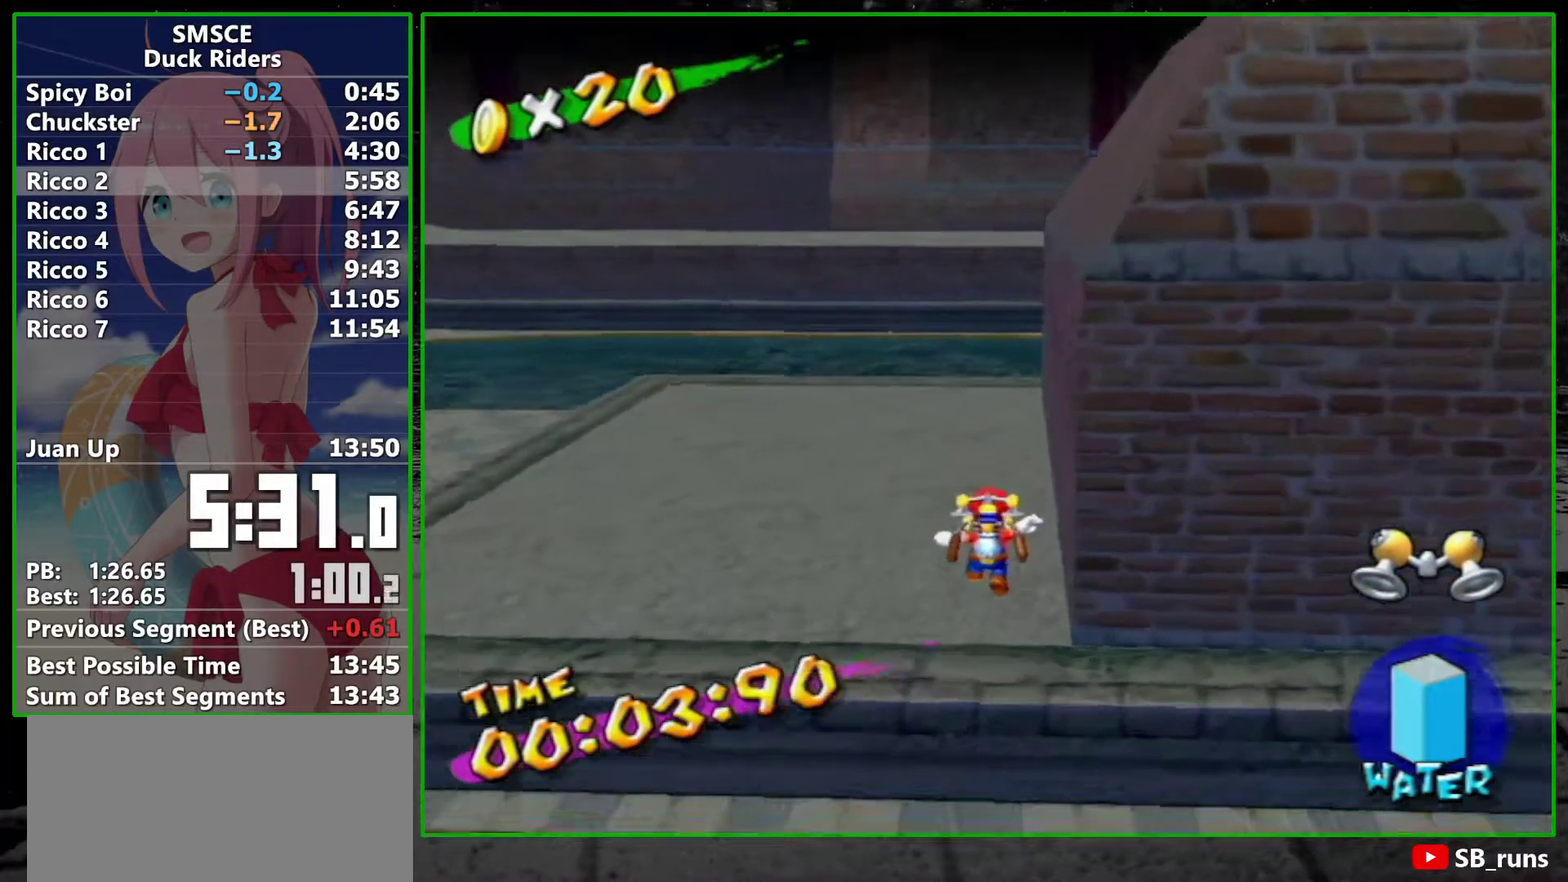
{"buttons": [], "left_stick": "up", "right_stick": "center", "events": [[100, "A", "down"], [483, "A", "up"]]}
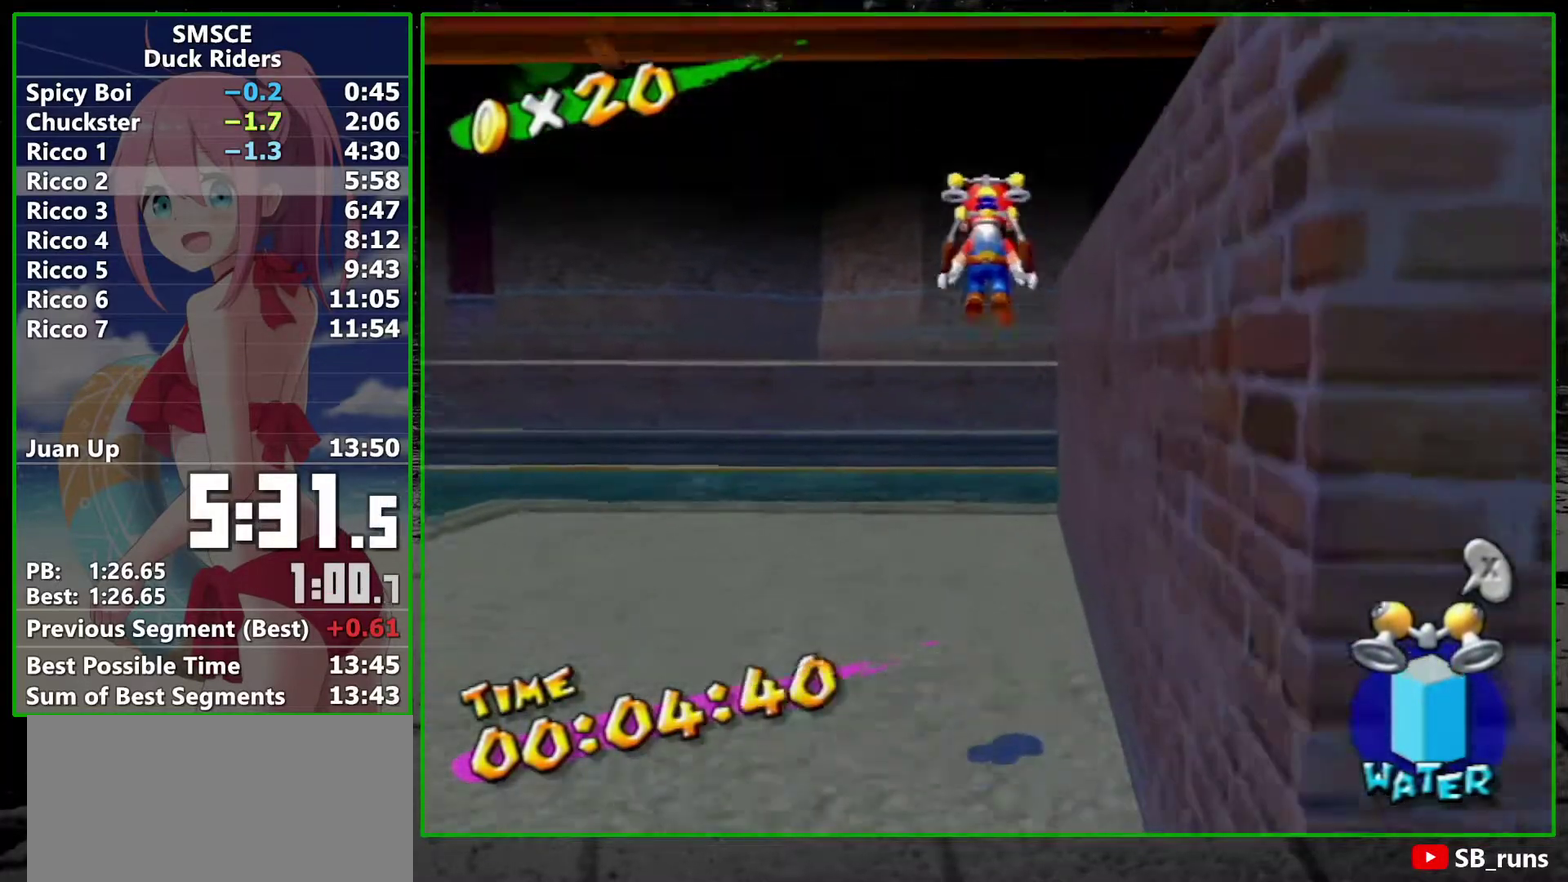
{"buttons": [], "left_stick": "up", "right_stick": "center", "events": [[100, "X", "down"], [167, "X", "up"]]}
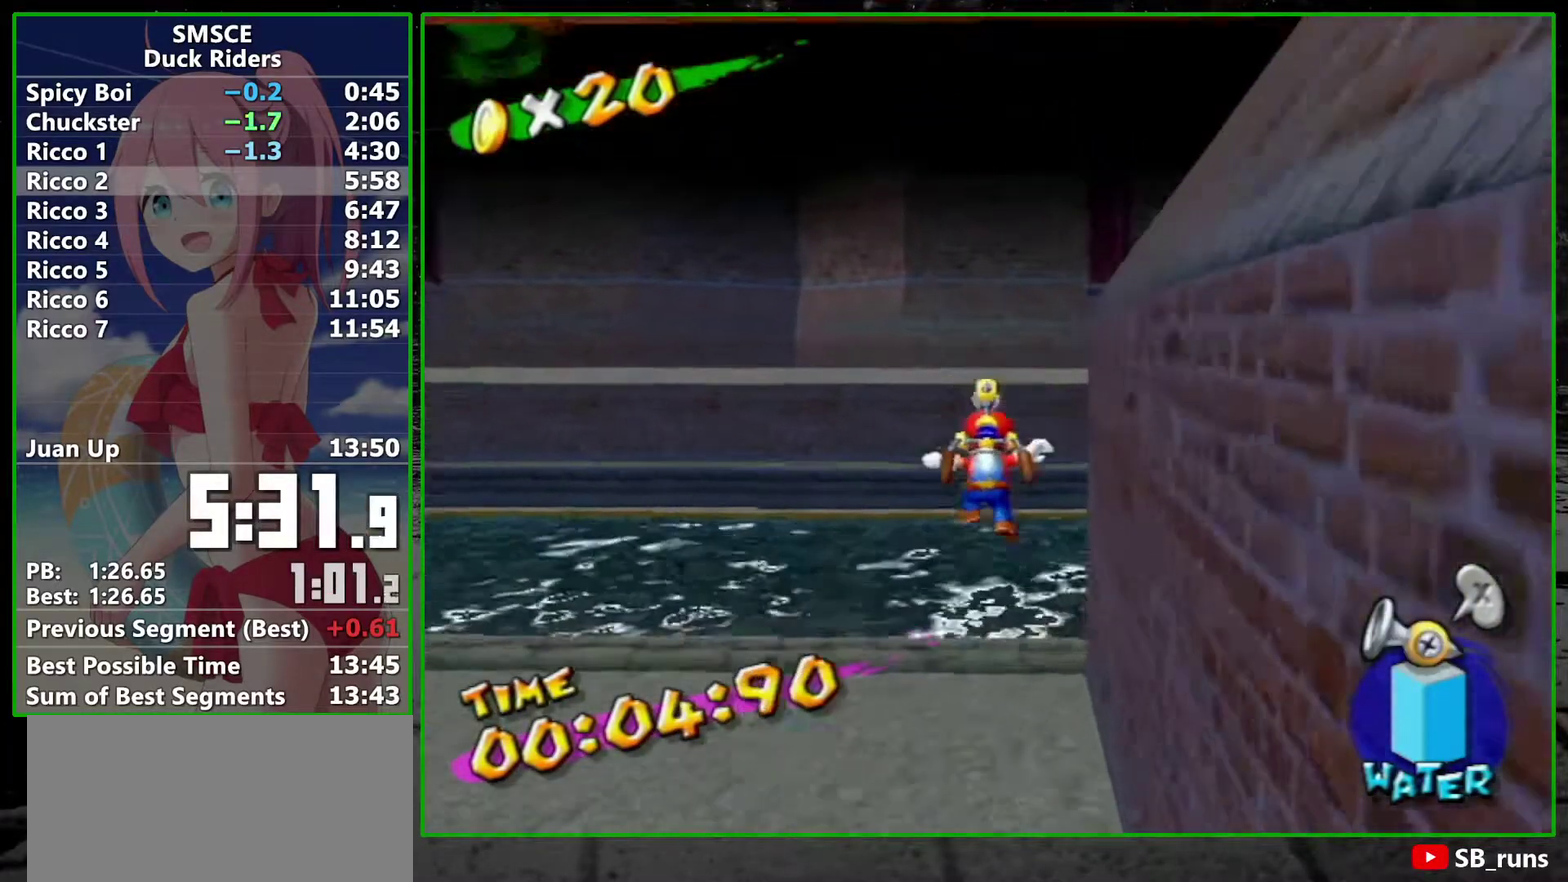
{"buttons": ["R2"], "left_stick": "left", "right_stick": "center", "events": [[167, "right_stick", "right"], [283, "left_stick", "up-left"], [283, "right_stick", "center"], [417, "R2", "down"], [417, "left_stick", "left"]]}
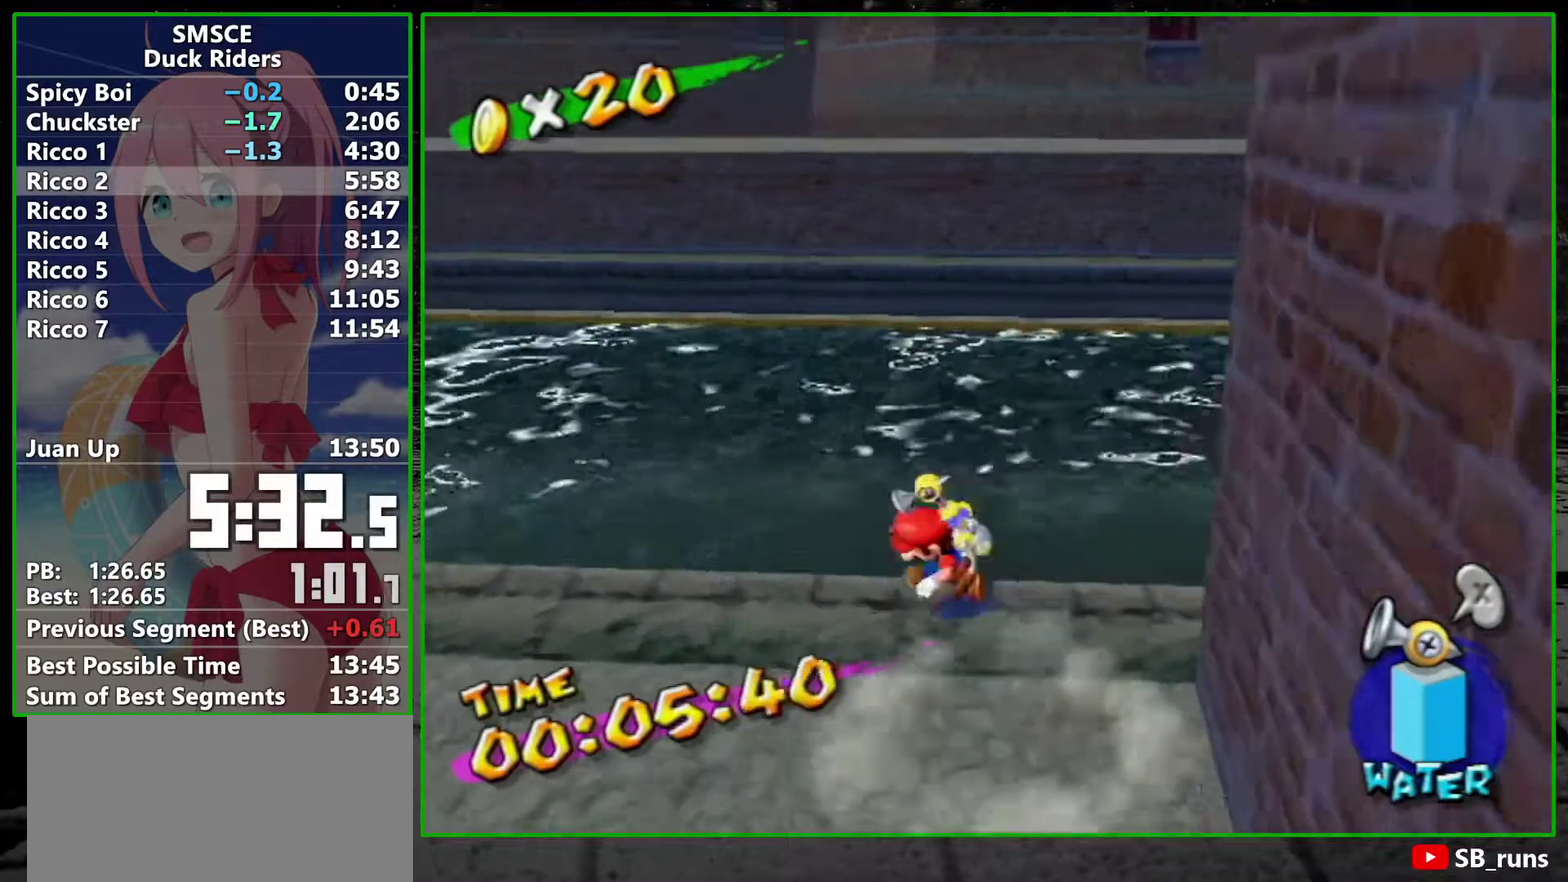
{"buttons": [], "left_stick": "left", "right_stick": "center", "events": [[133, "X", "down"], [233, "X", "up"], [267, "R2", "up"]]}
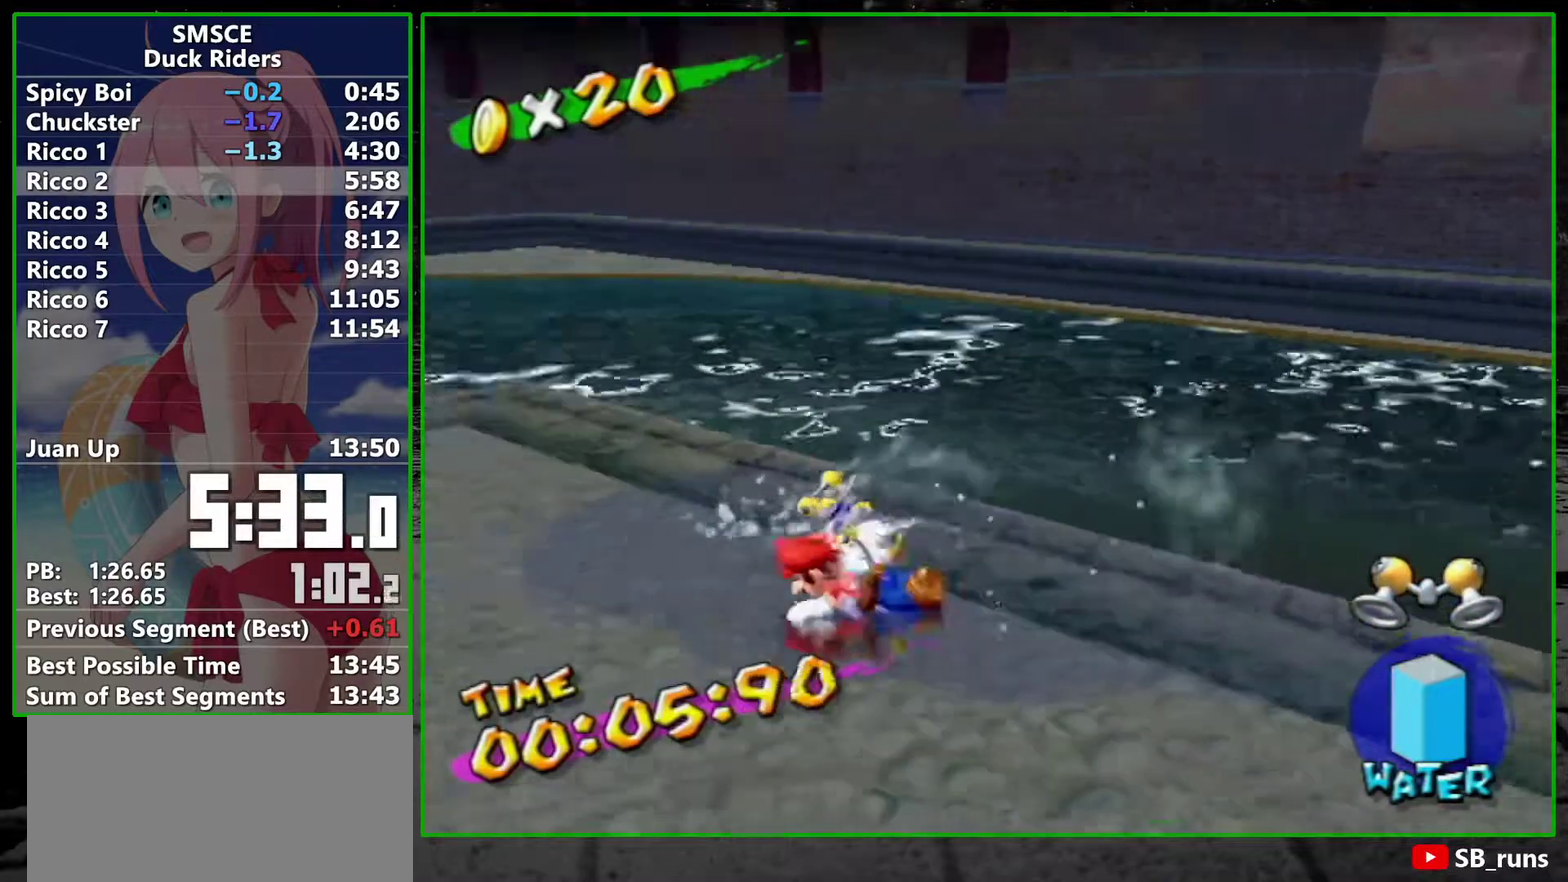
{"buttons": [], "left_stick": "up-left", "right_stick": "center", "events": [[17, "right_stick", "right"], [200, "left_stick", "up-left"], [483, "right_stick", "center"]]}
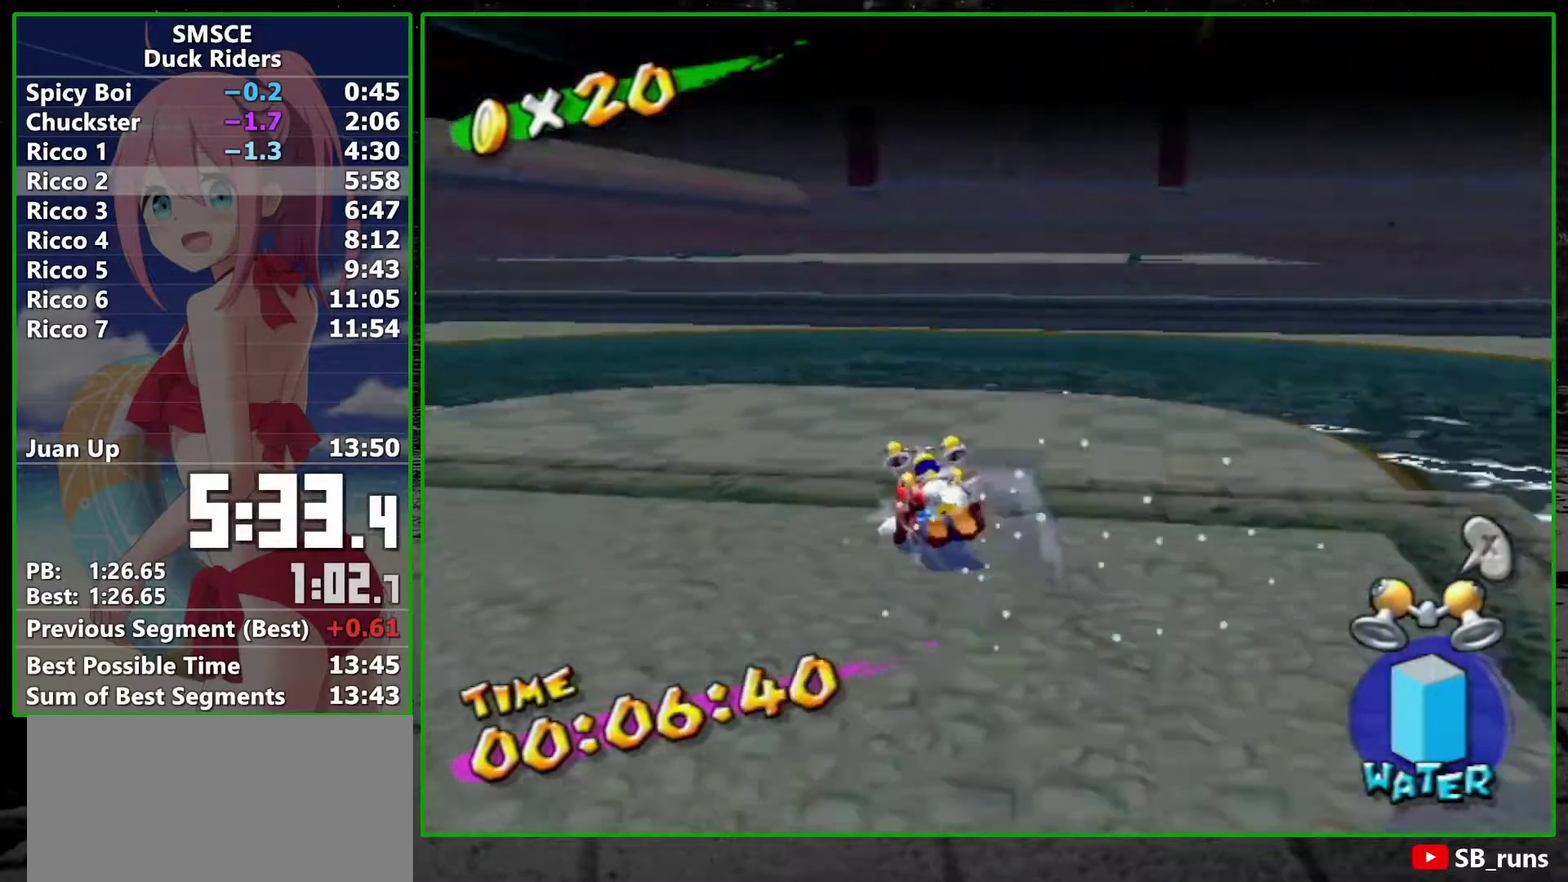
{"buttons": [], "left_stick": "up", "right_stick": "center", "events": [[17, "left_stick", "up"]]}